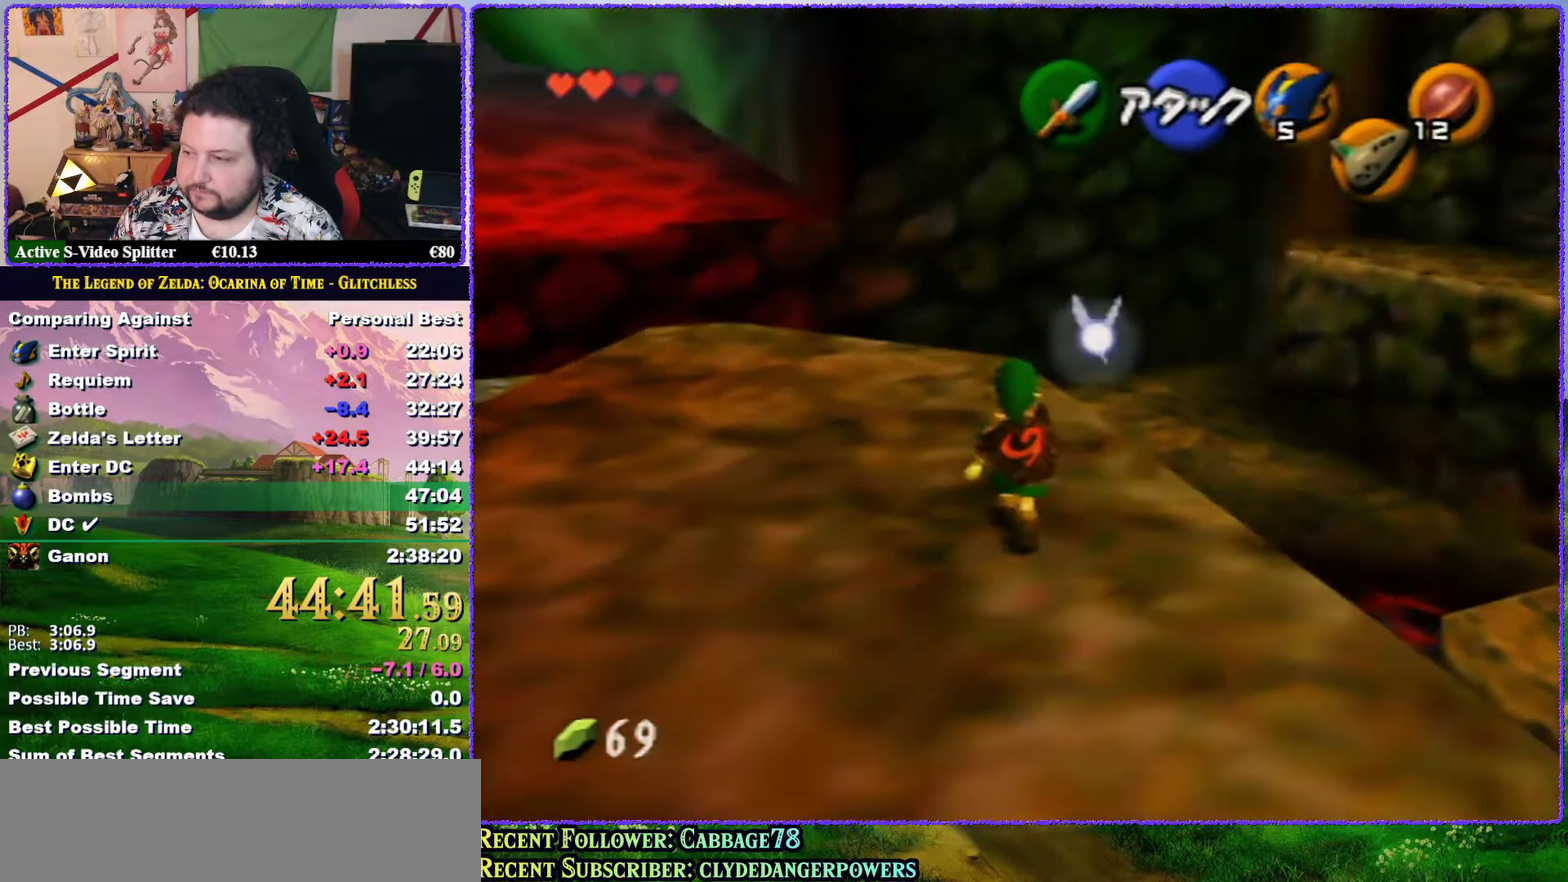
Gameplay with a controller (Nintendo layout); each line is a JSON object with the inputs held at the frame after it. "events" lists button and stick changes between this image and that frame as [ms after this image, input, new state], when the widget could be followed in between. Not read: L1 L3 R3 START.
{"buttons": ["A"], "left_stick": "up", "events": [[400, "A", "down"]]}
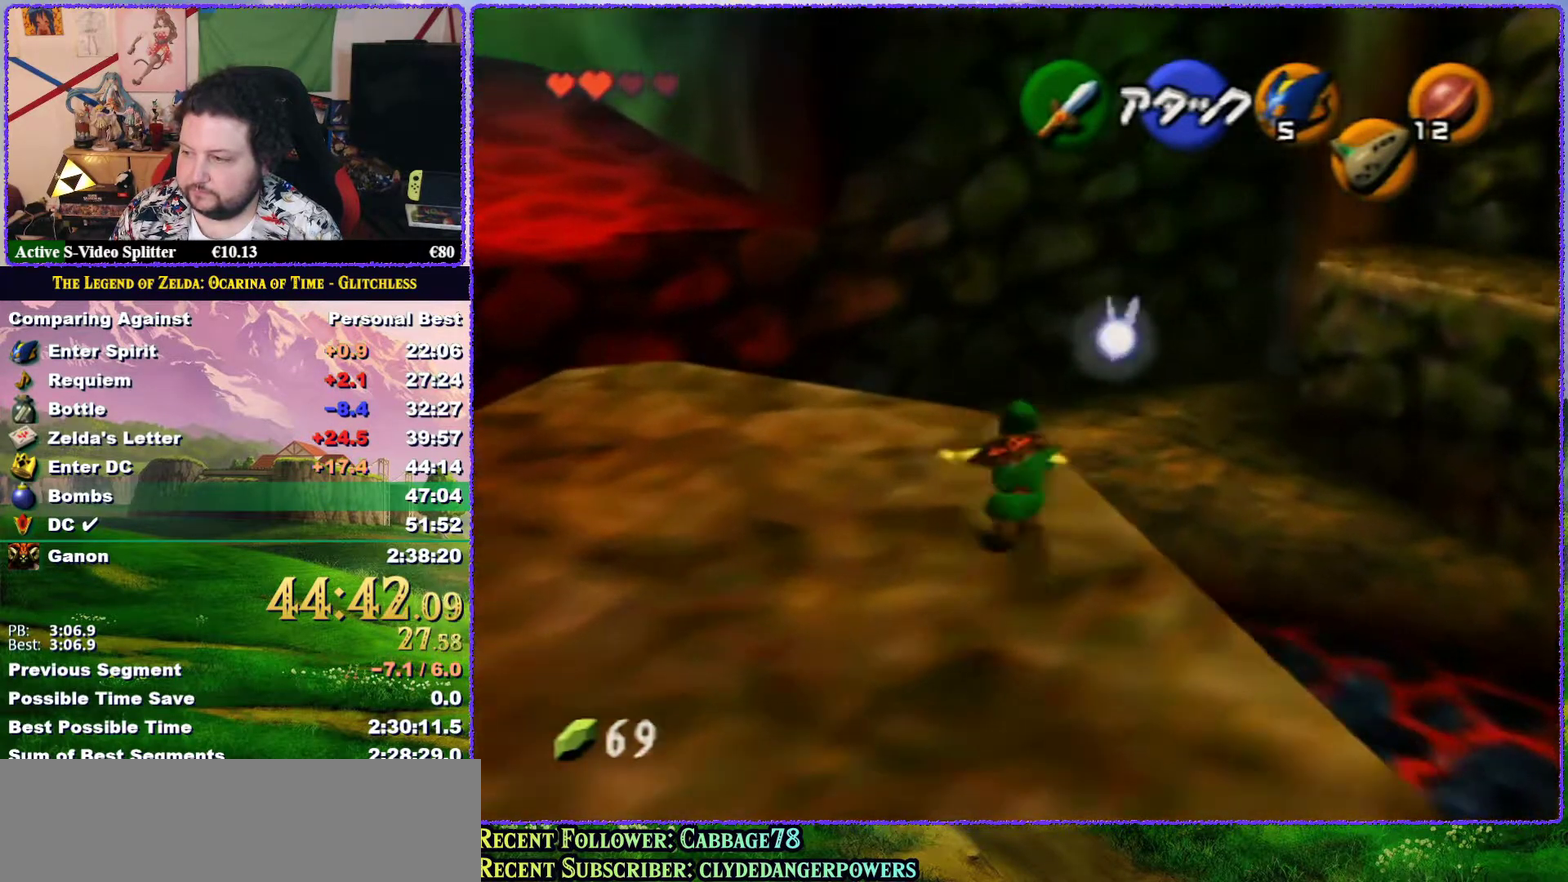
{"buttons": ["A"], "left_stick": "up-right", "events": [[317, "left_stick", "up-right"]]}
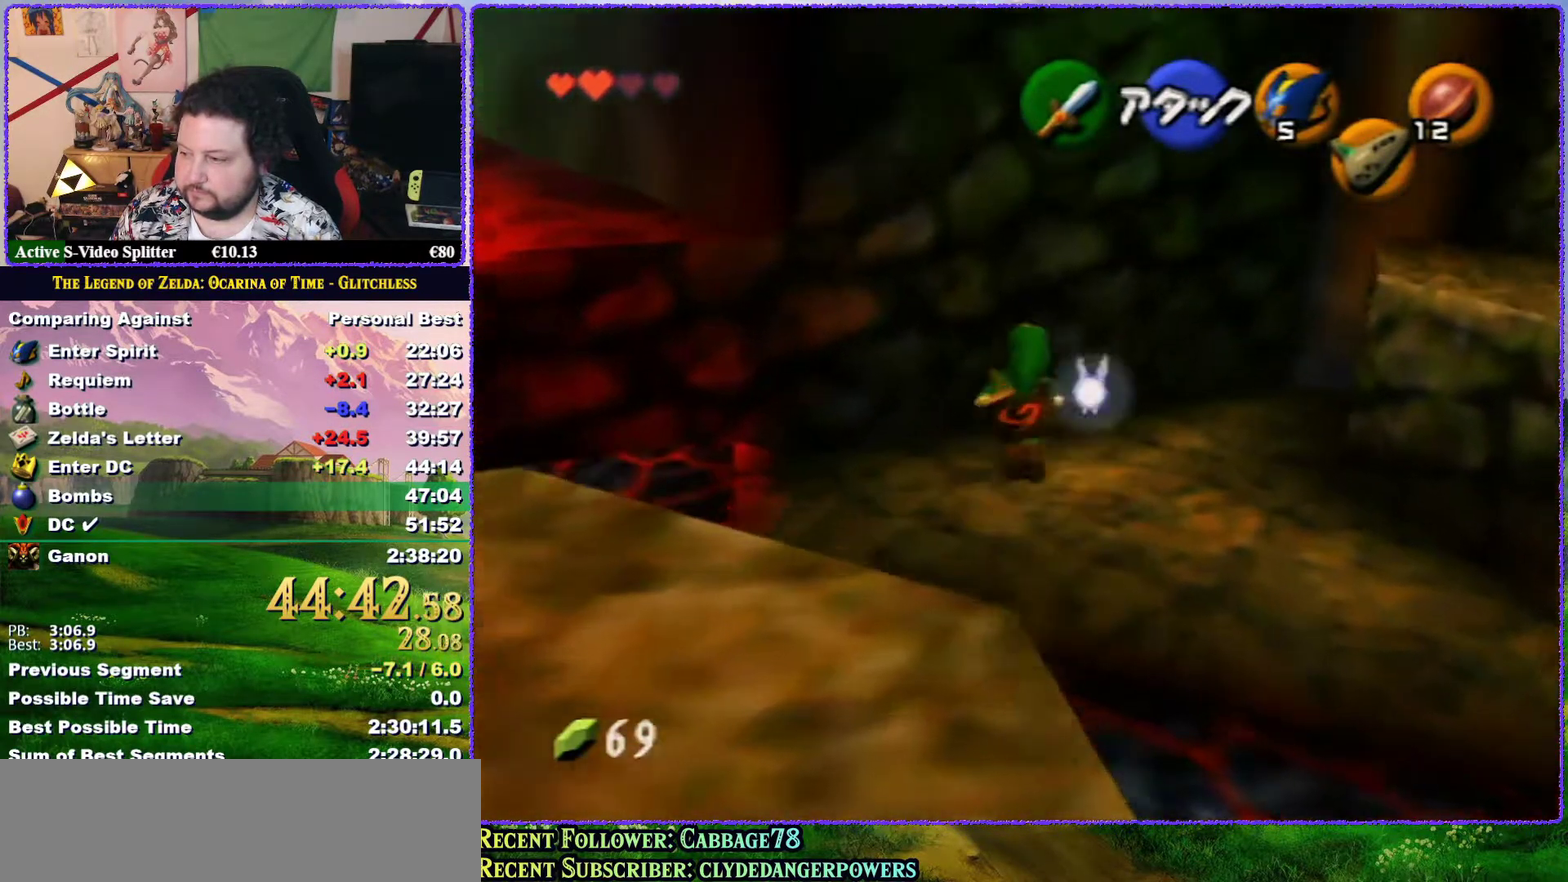
{"buttons": [], "left_stick": "up-right", "events": [[33, "A", "up"]]}
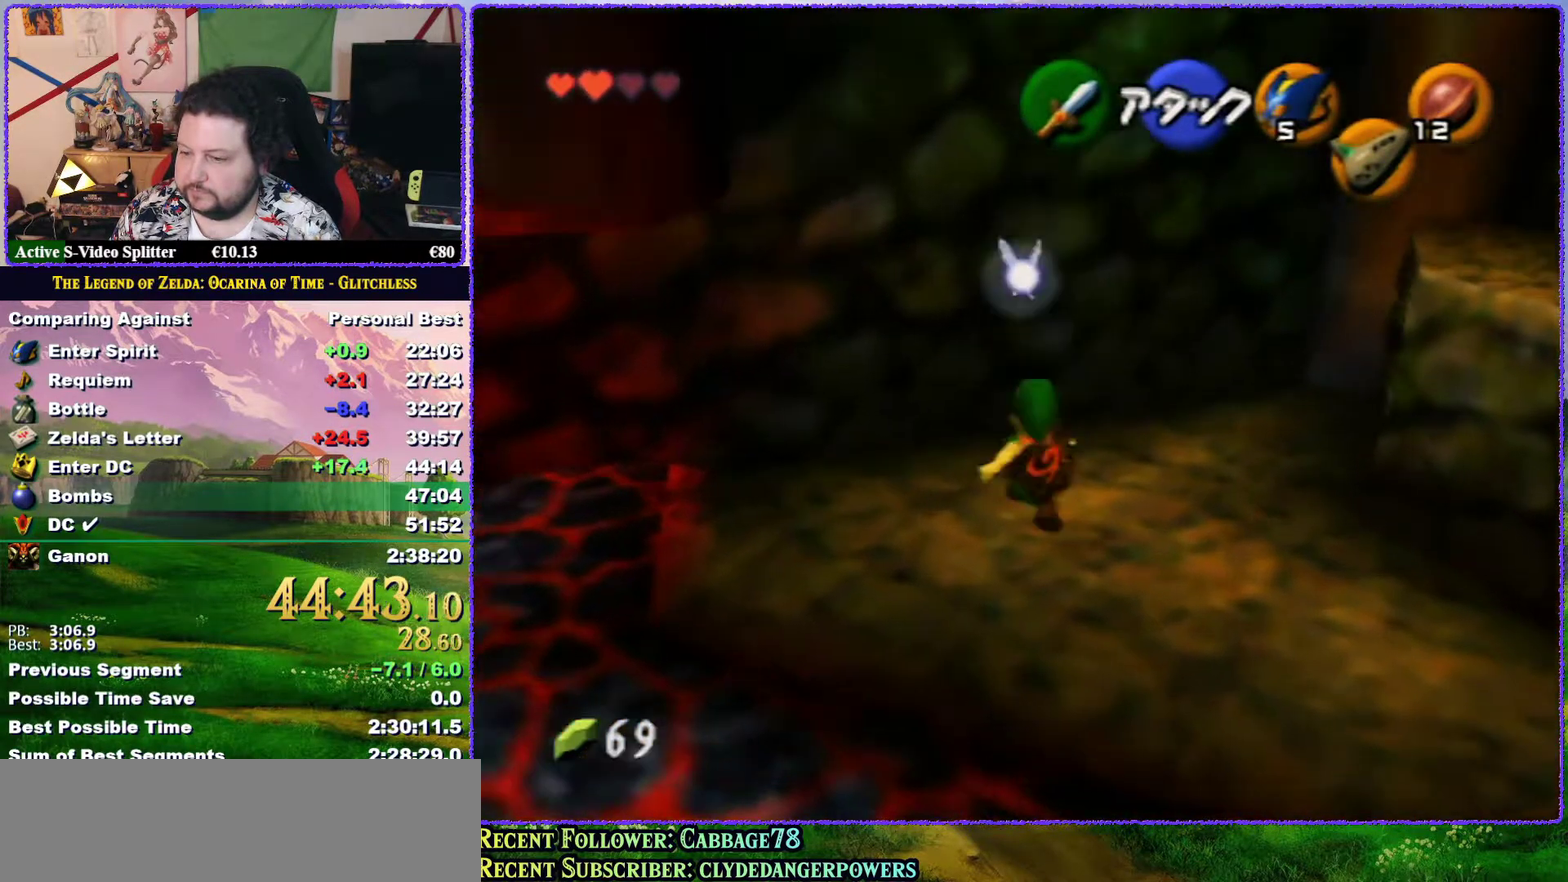
{"buttons": [], "left_stick": "up-right", "events": []}
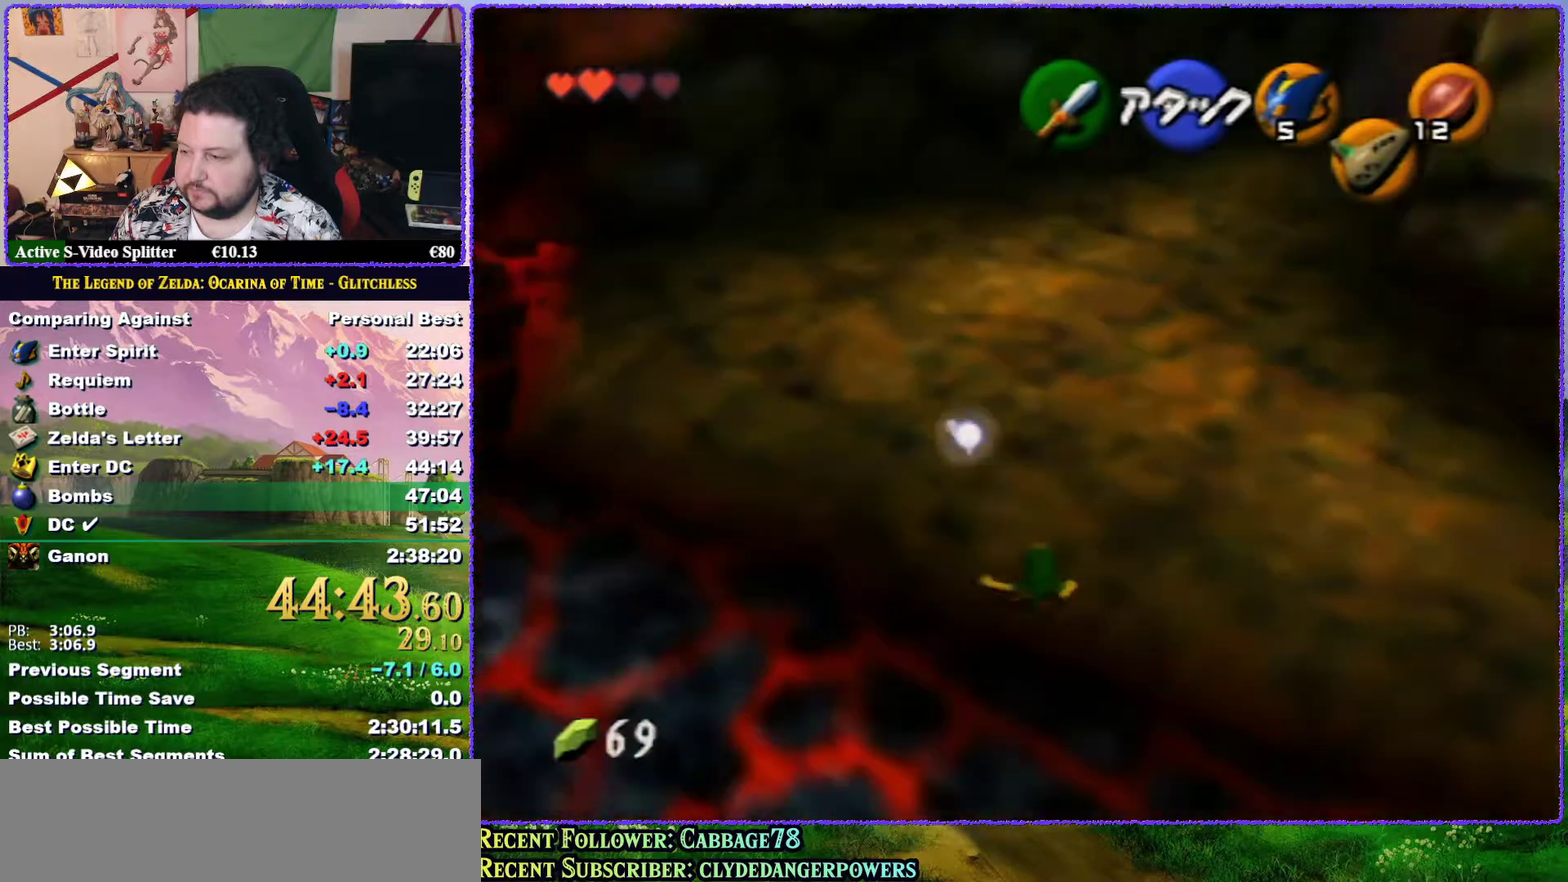
{"buttons": [], "left_stick": "up", "events": [[250, "left_stick", "up"]]}
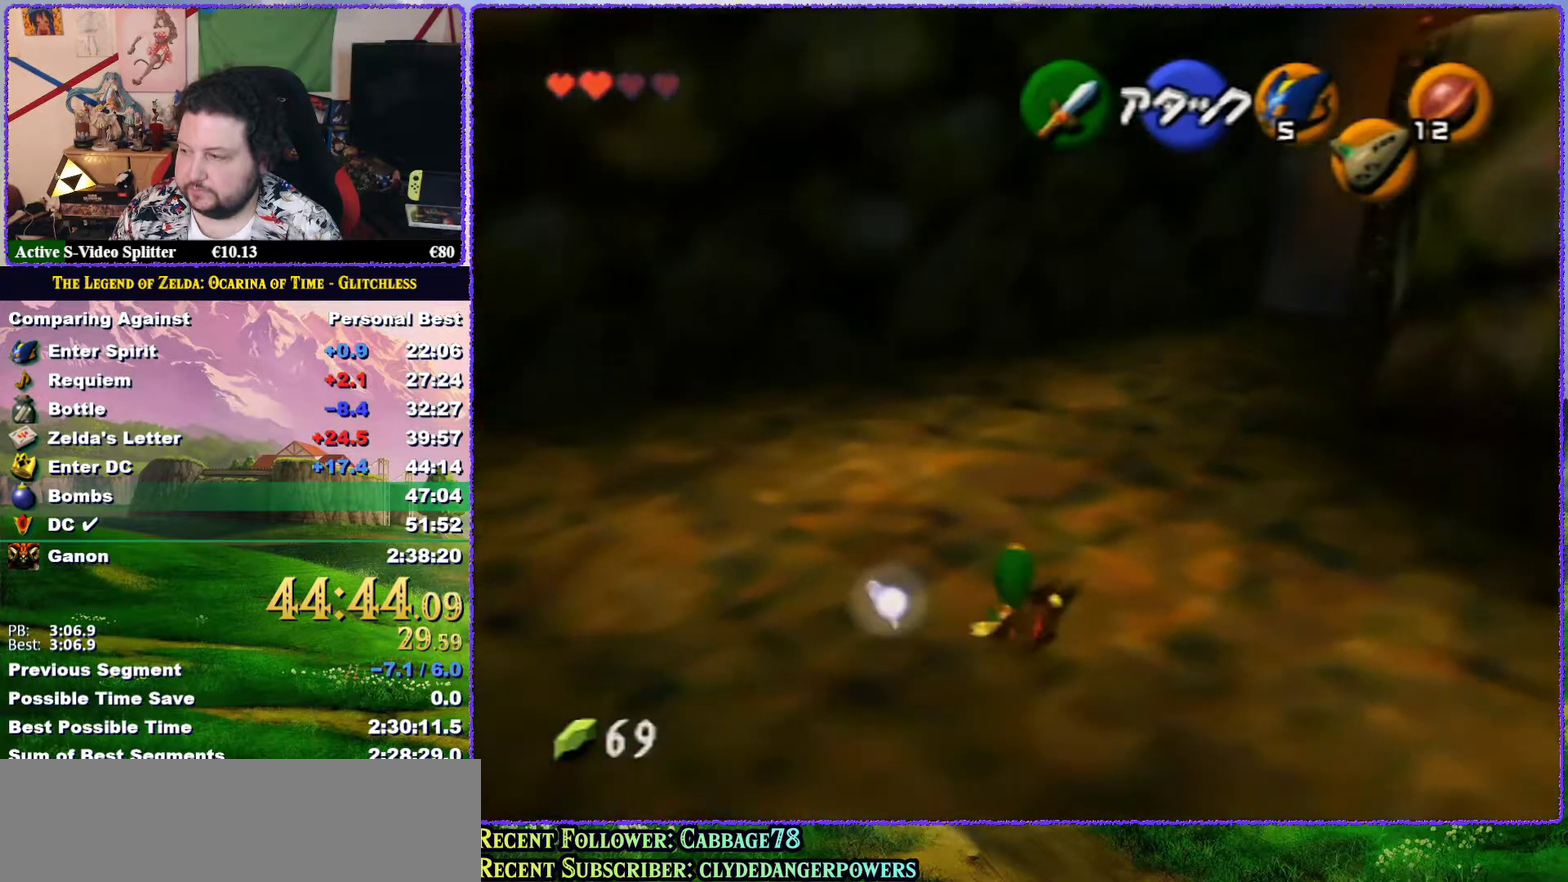
{"buttons": ["Z"], "left_stick": "up", "events": [[117, "left_stick", "up-right"], [350, "A", "down"], [350, "Z", "down"], [483, "A", "up"], [483, "left_stick", "up"]]}
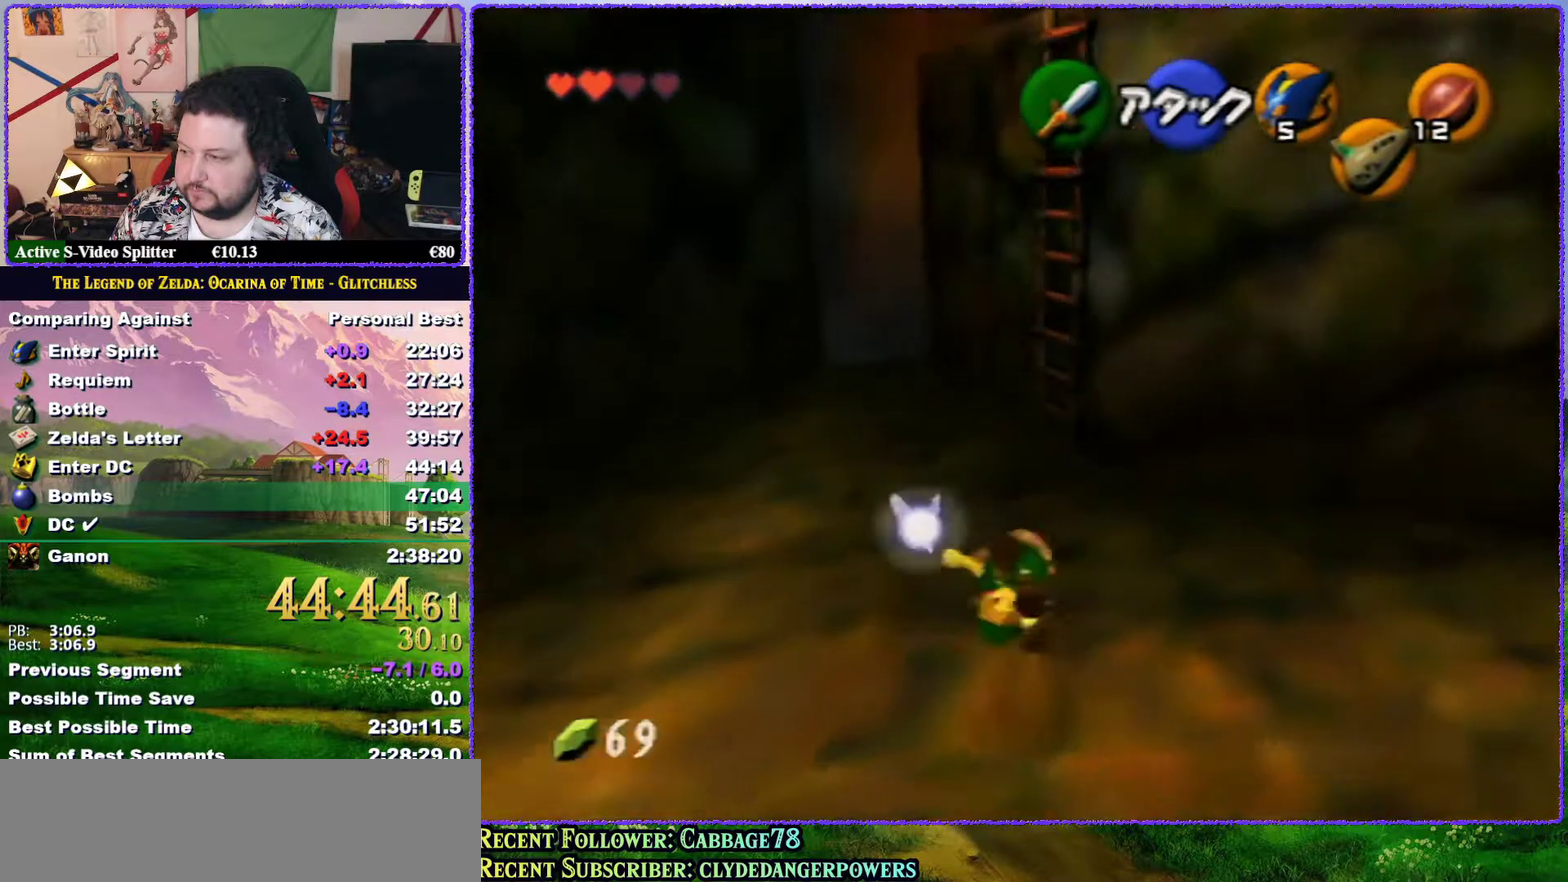
{"buttons": [], "left_stick": "up", "events": [[50, "Z", "up"]]}
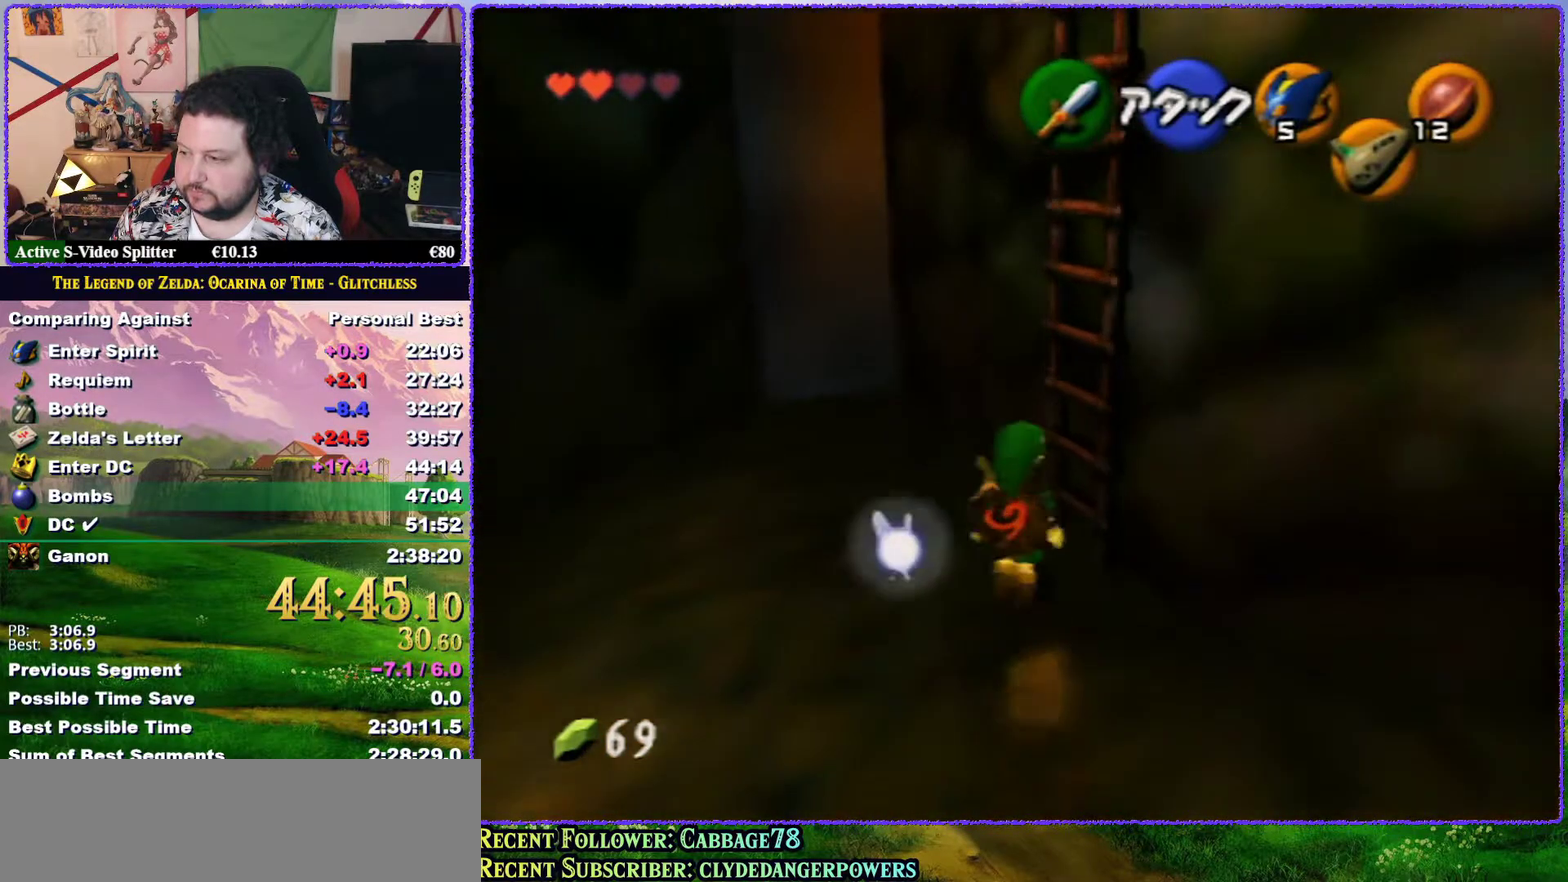
{"buttons": [], "left_stick": "up-right", "events": [[100, "left_stick", "up-right"]]}
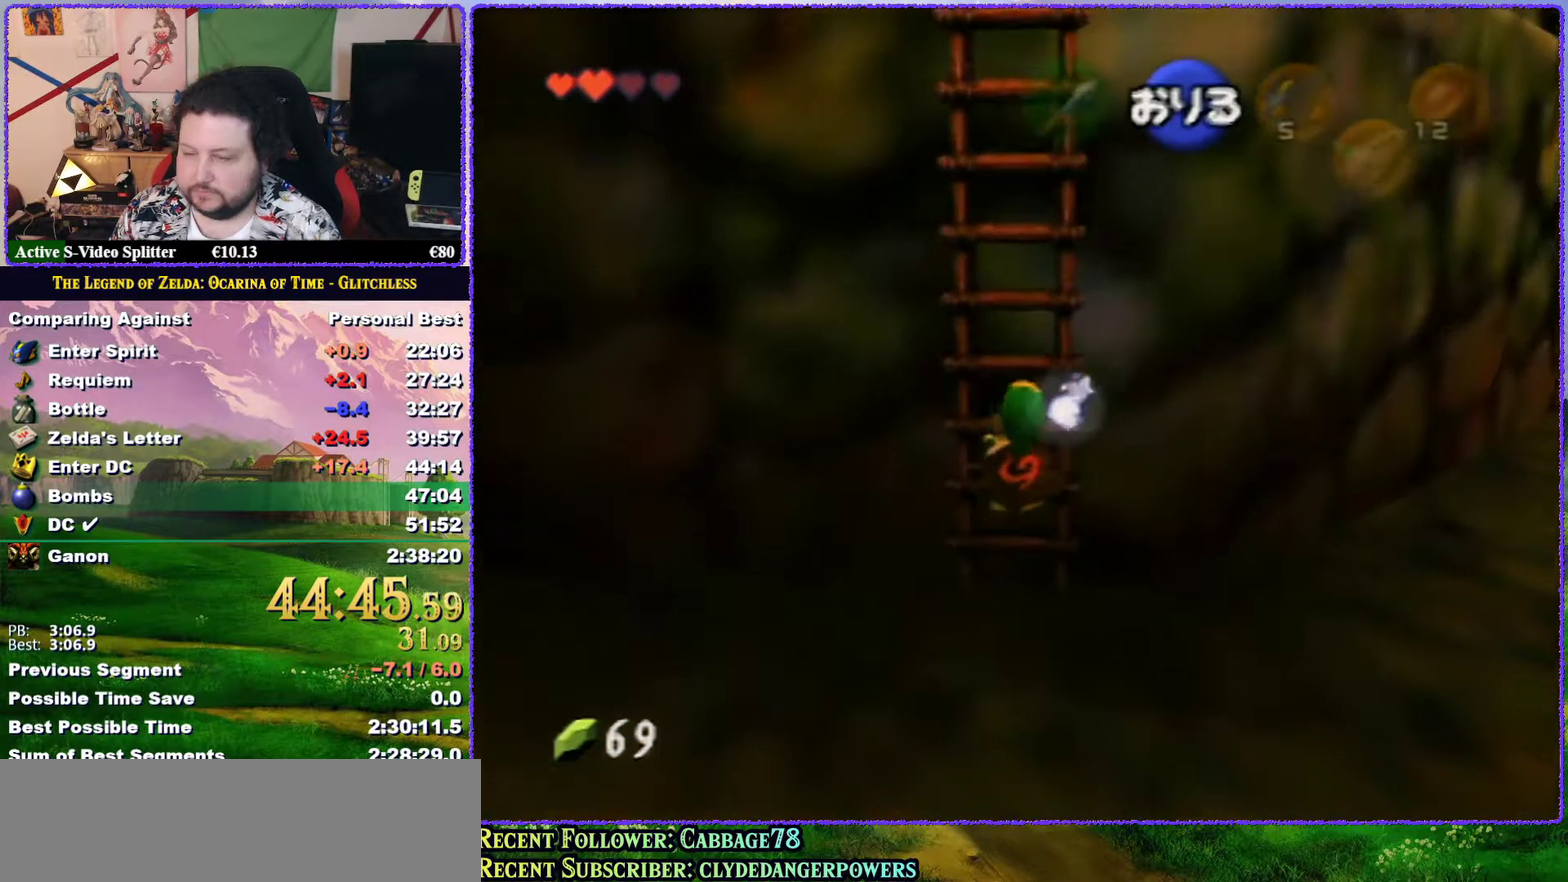
{"buttons": [], "left_stick": "up", "events": [[33, "Z", "down"], [33, "left_stick", "up"], [300, "Z", "up"]]}
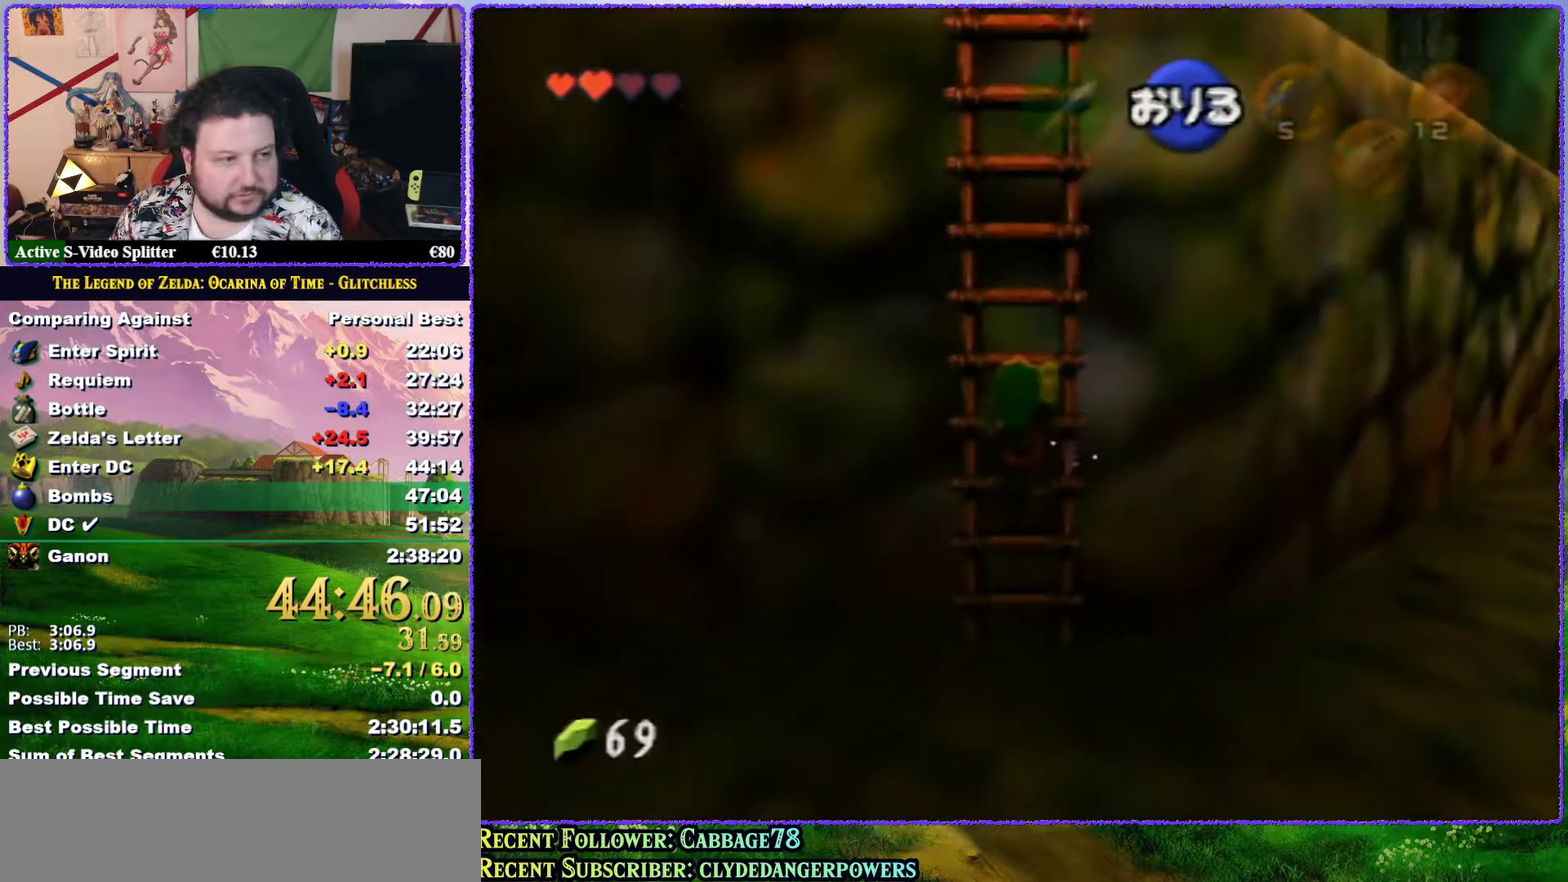
{"buttons": [], "left_stick": "up", "events": []}
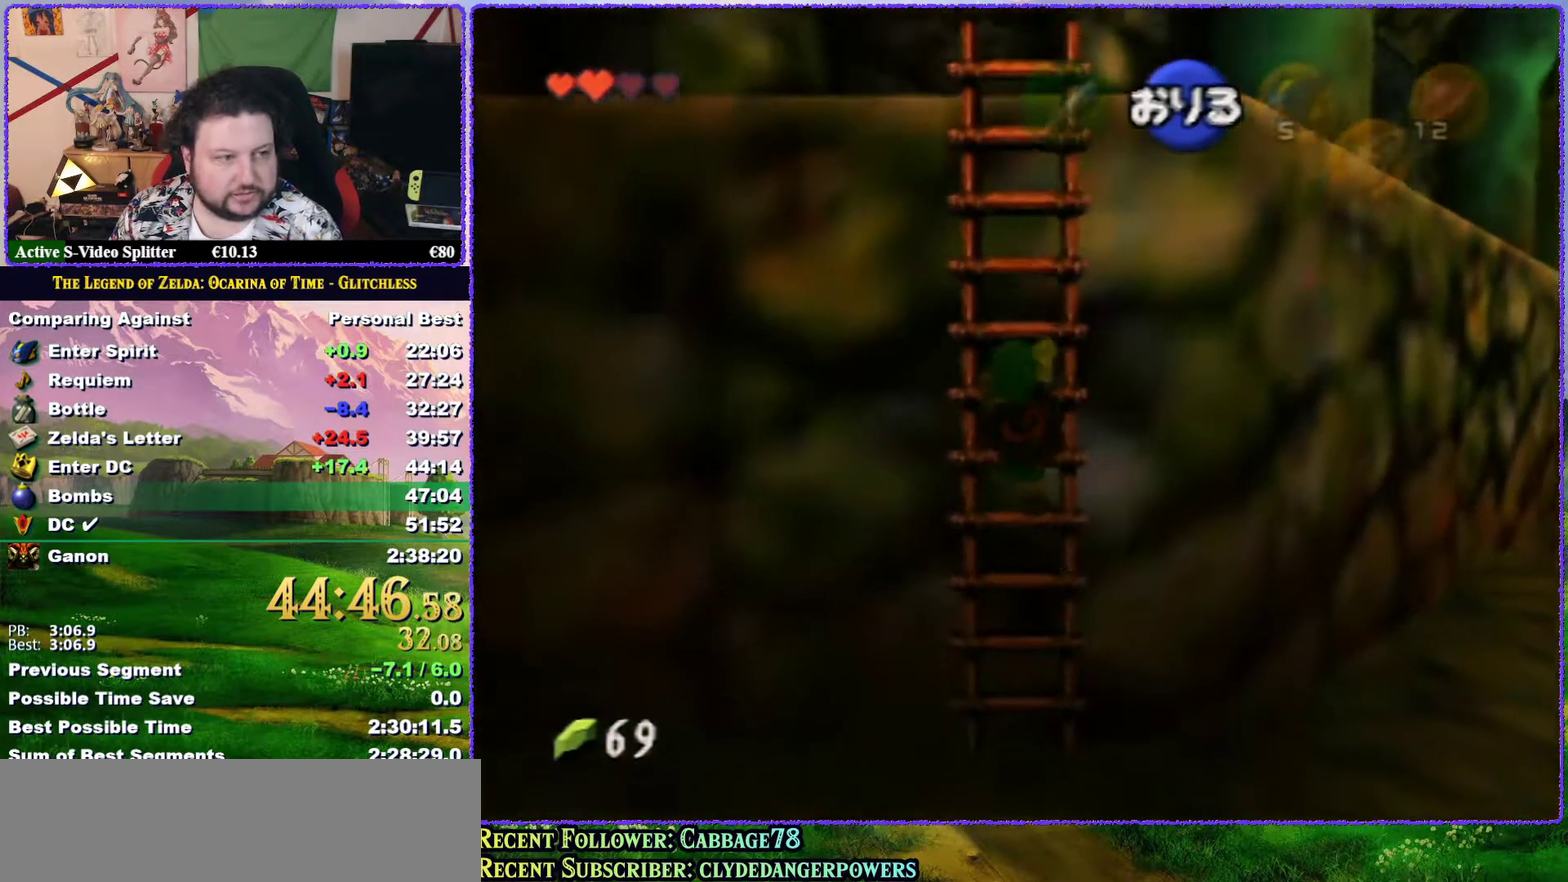
{"buttons": [], "left_stick": "up", "events": []}
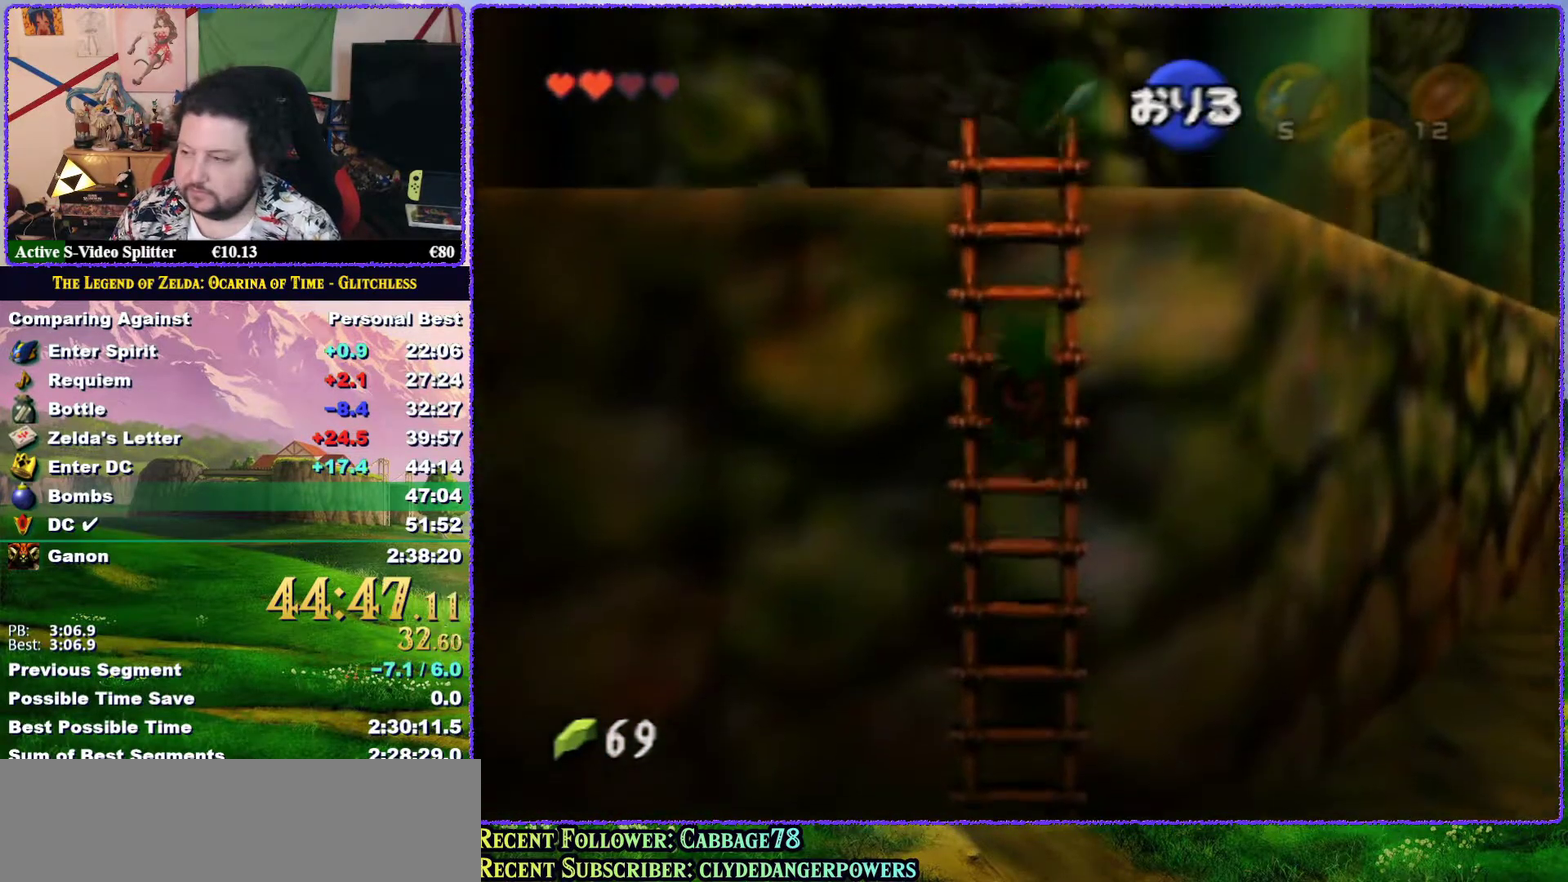
{"buttons": [], "left_stick": "up", "events": []}
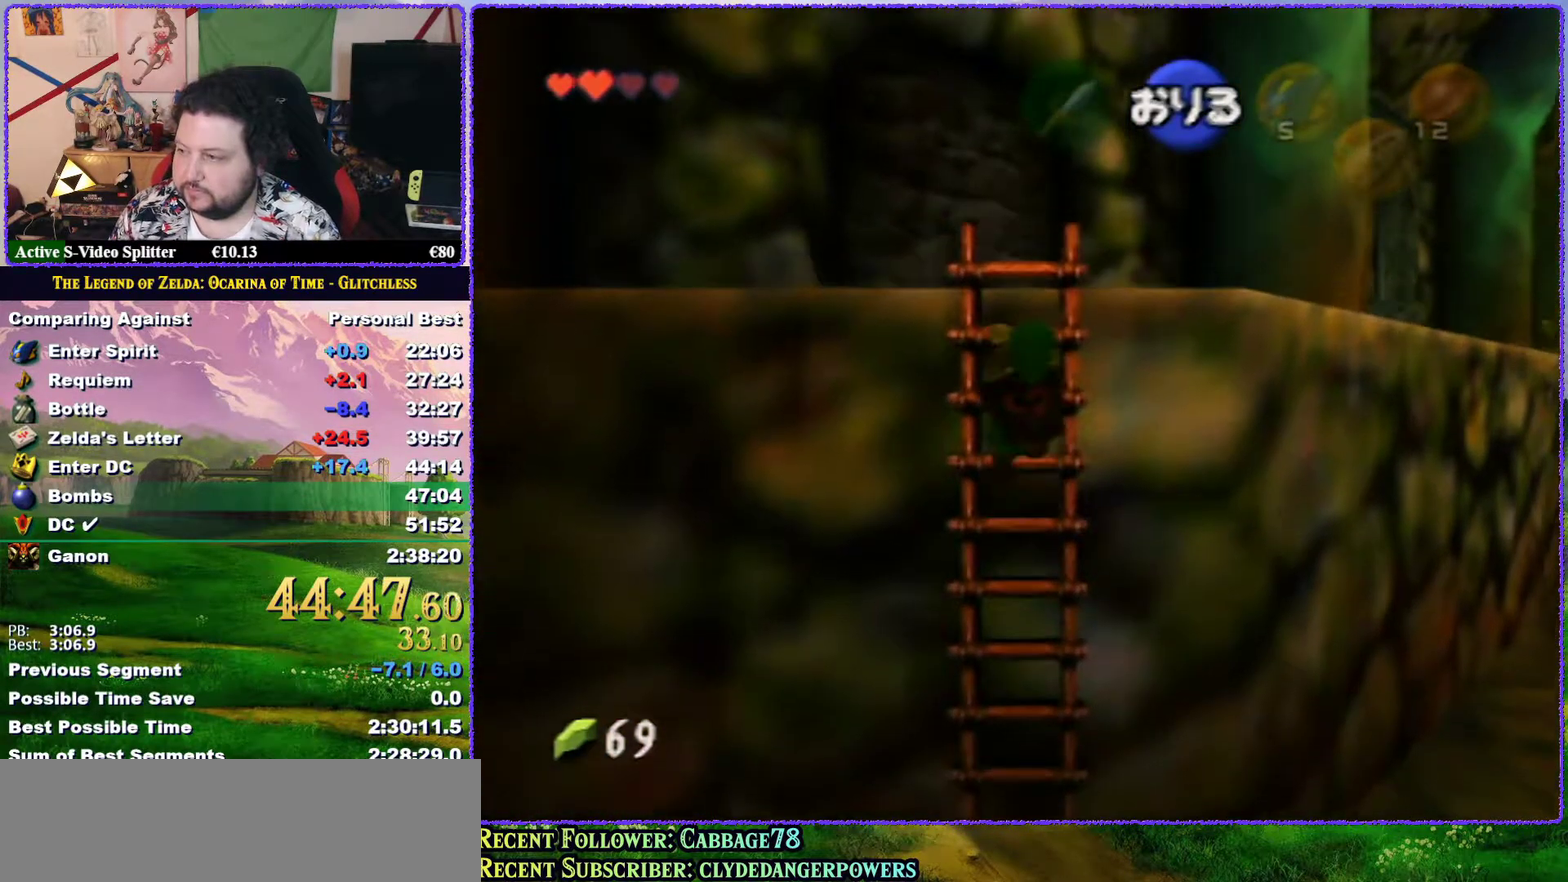
{"buttons": [], "left_stick": "up", "events": []}
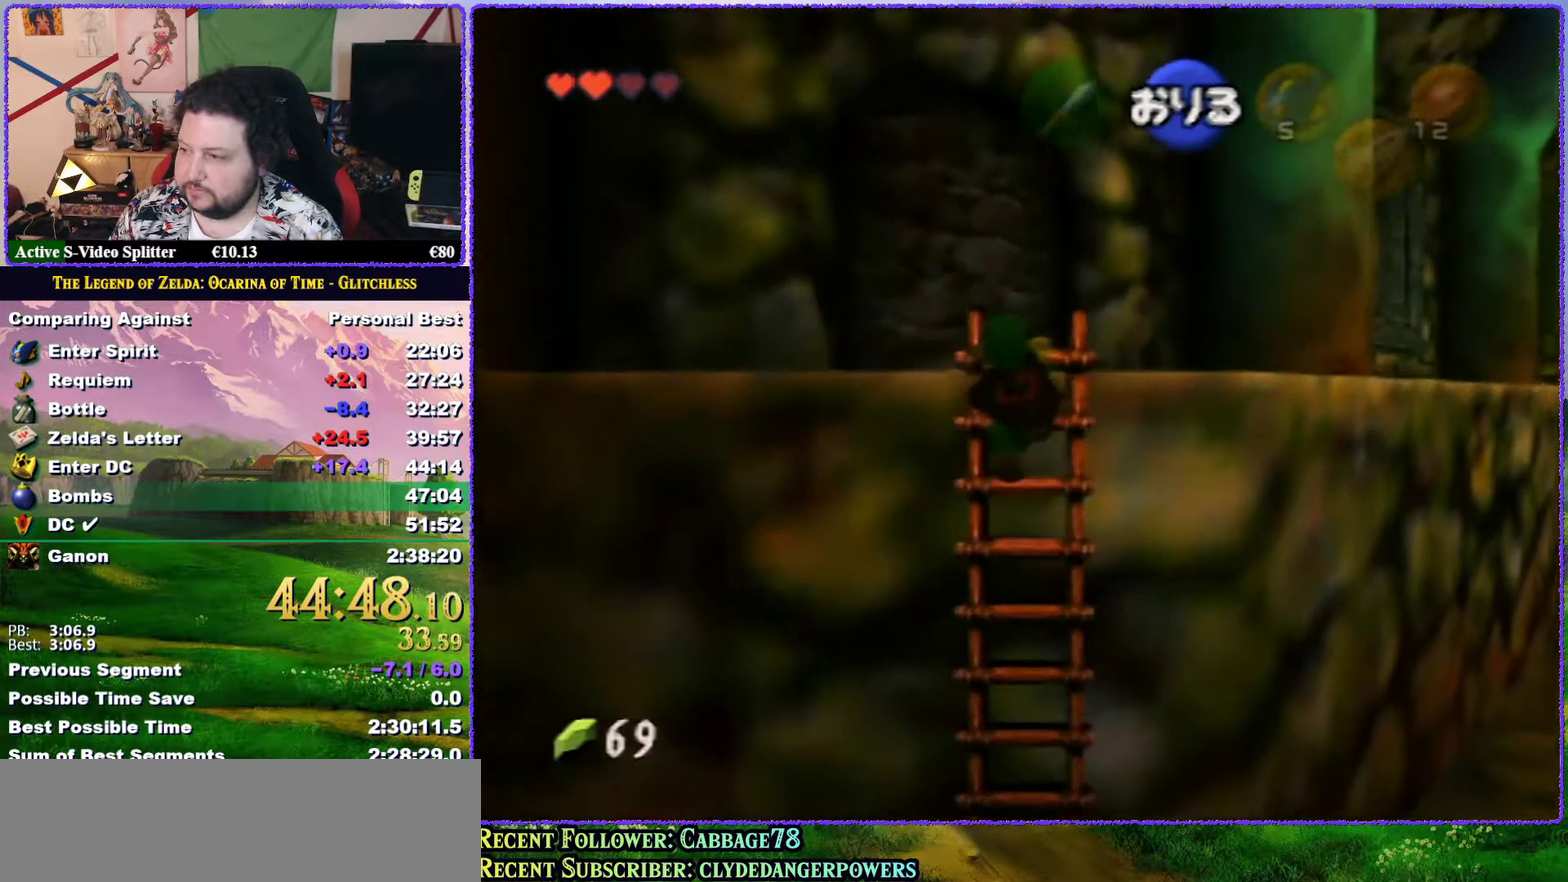
{"buttons": [], "left_stick": "up-right", "events": [[167, "left_stick", "up-right"]]}
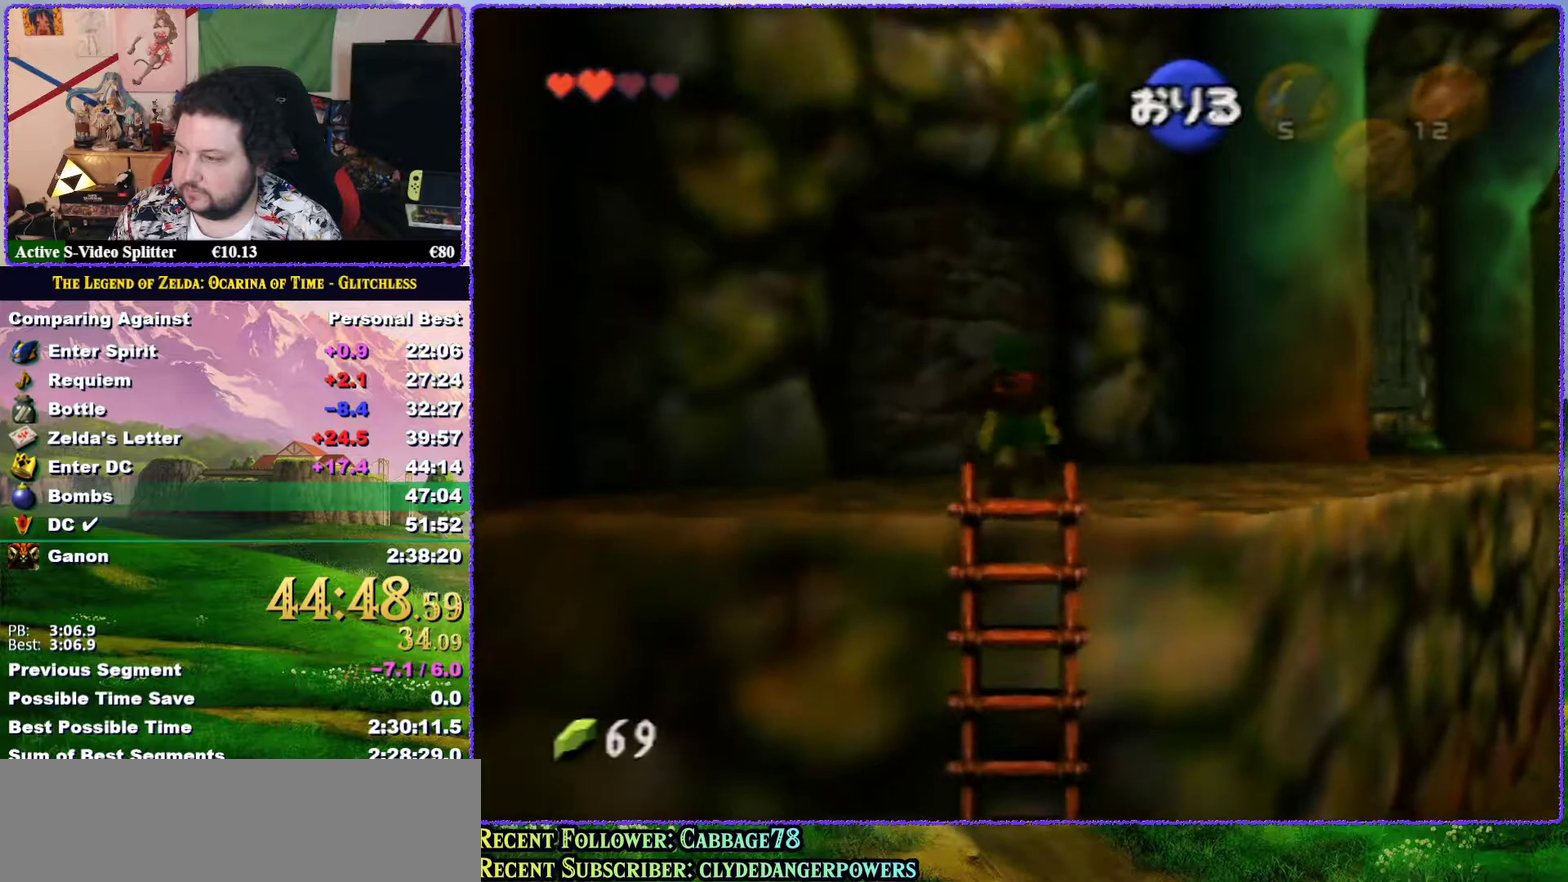
{"buttons": [], "left_stick": "up-right", "events": []}
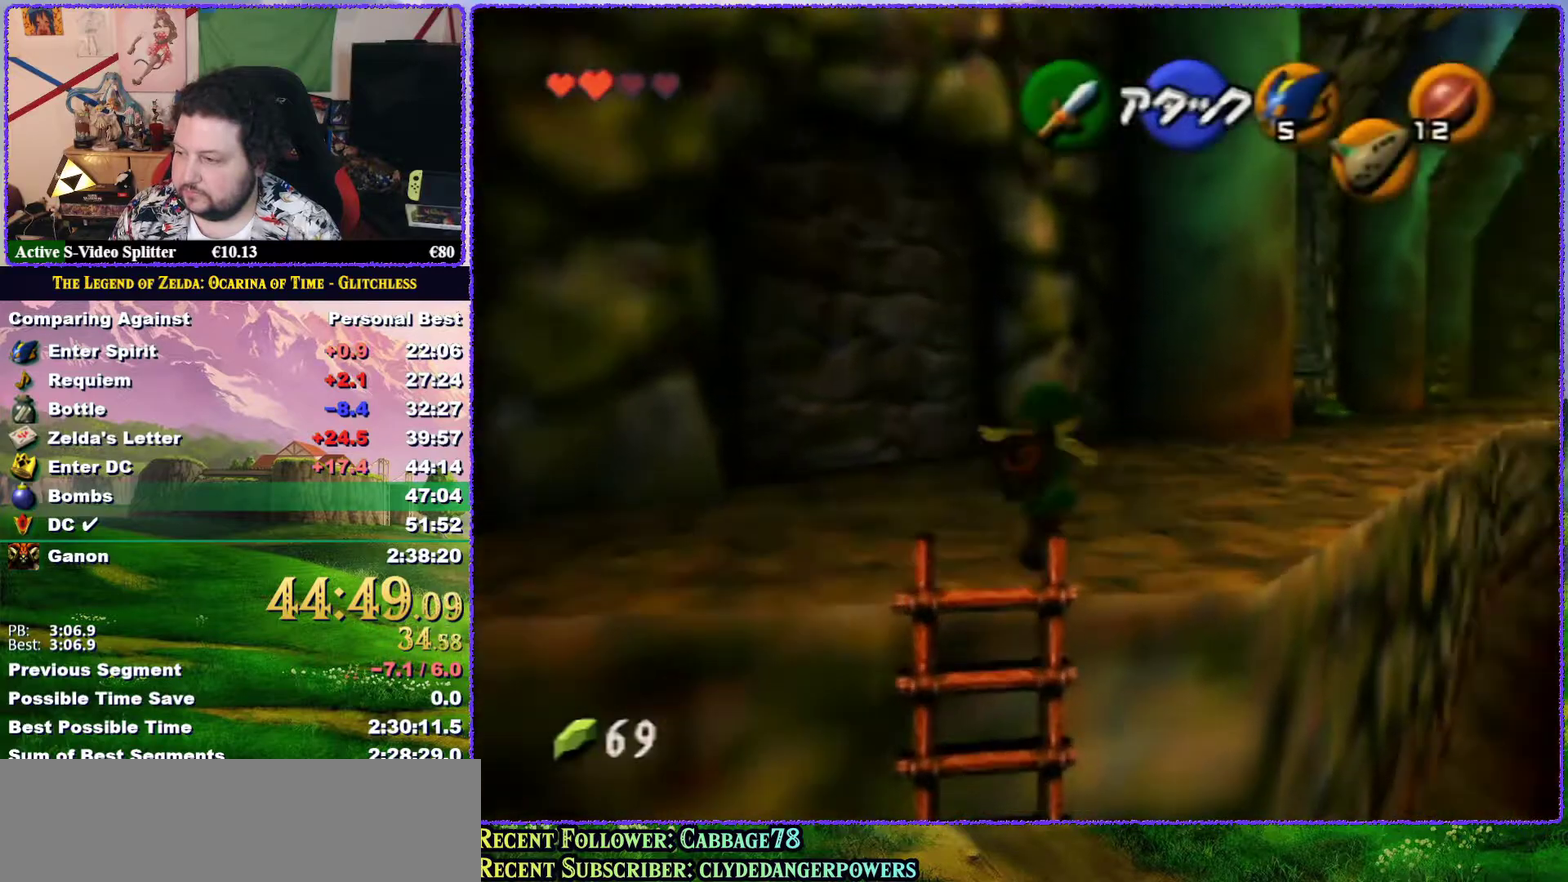
{"buttons": [], "left_stick": "up", "events": [[50, "A", "down"], [183, "A", "up"], [183, "Z", "down"], [300, "left_stick", "up"], [400, "Z", "up"]]}
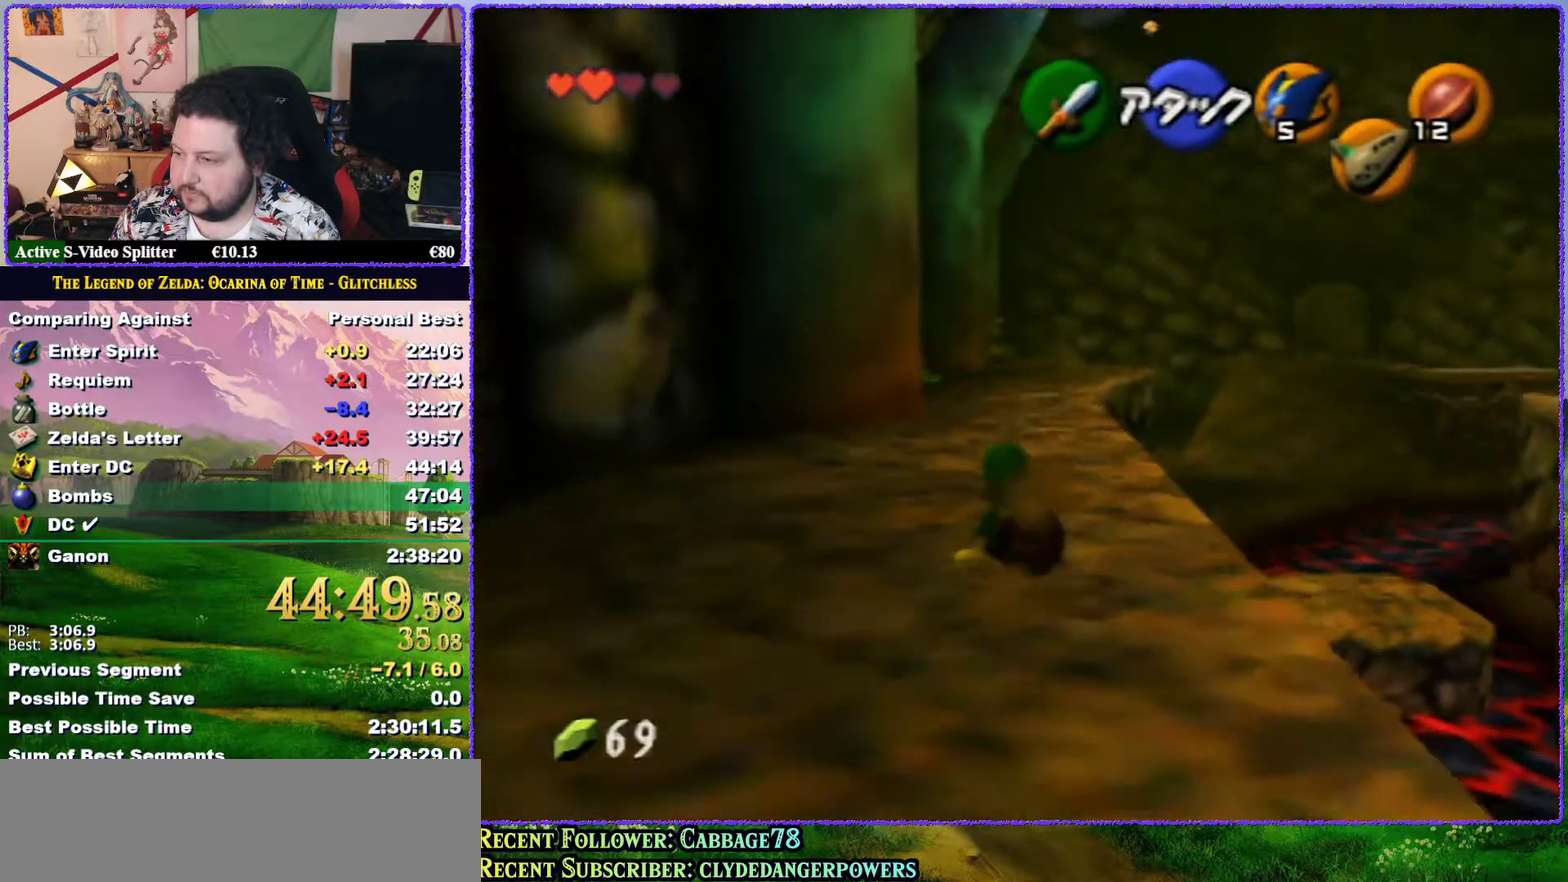
{"buttons": ["A"], "left_stick": "up", "events": [[400, "A", "down"]]}
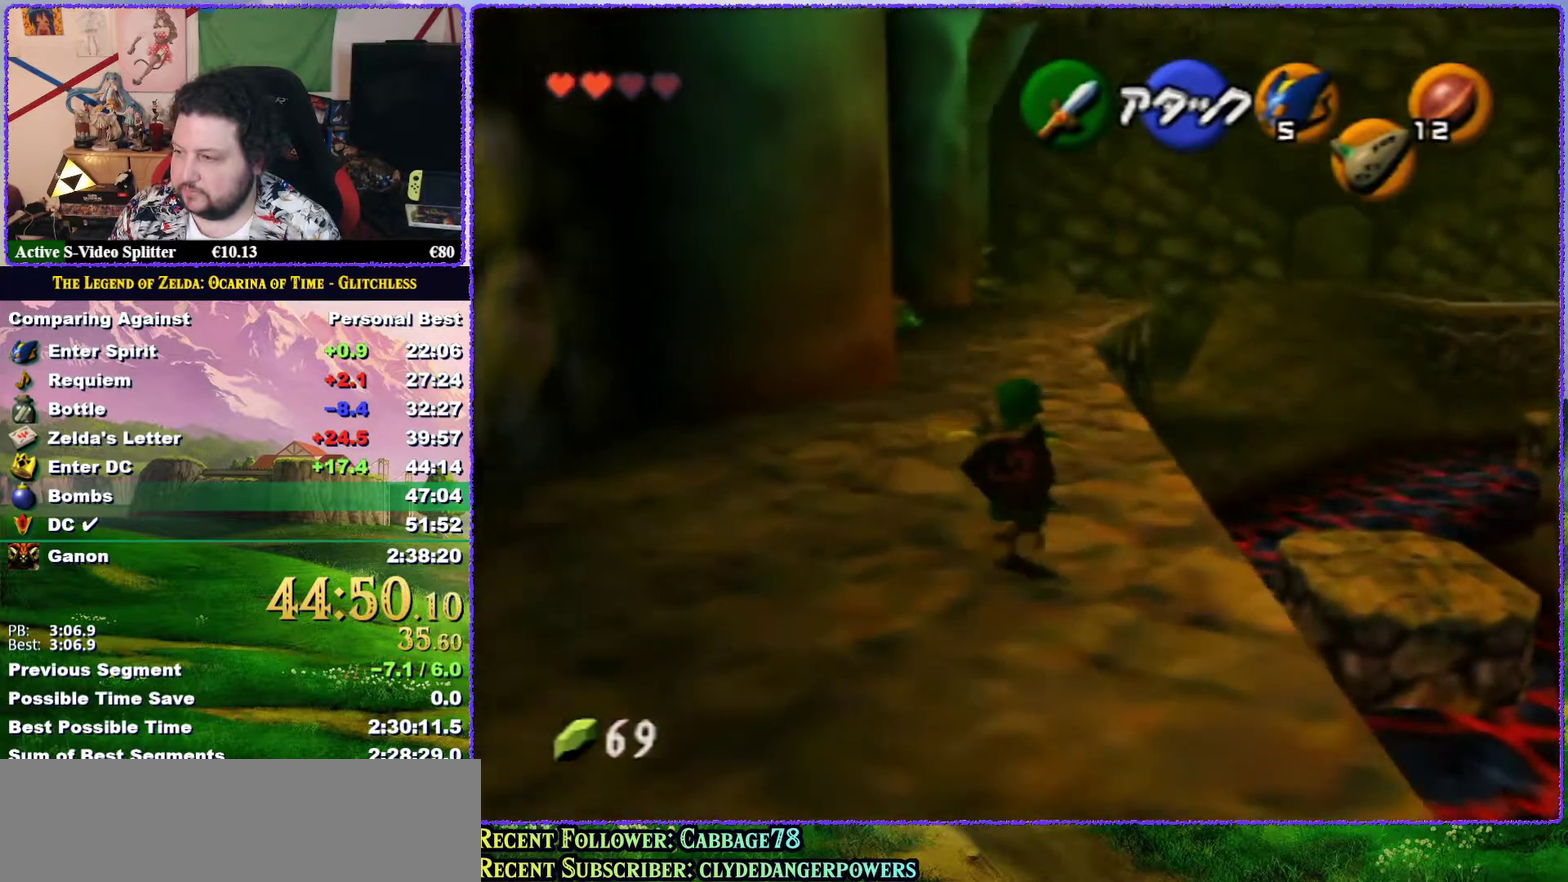
{"buttons": [], "left_stick": "up", "events": [[383, "A", "up"]]}
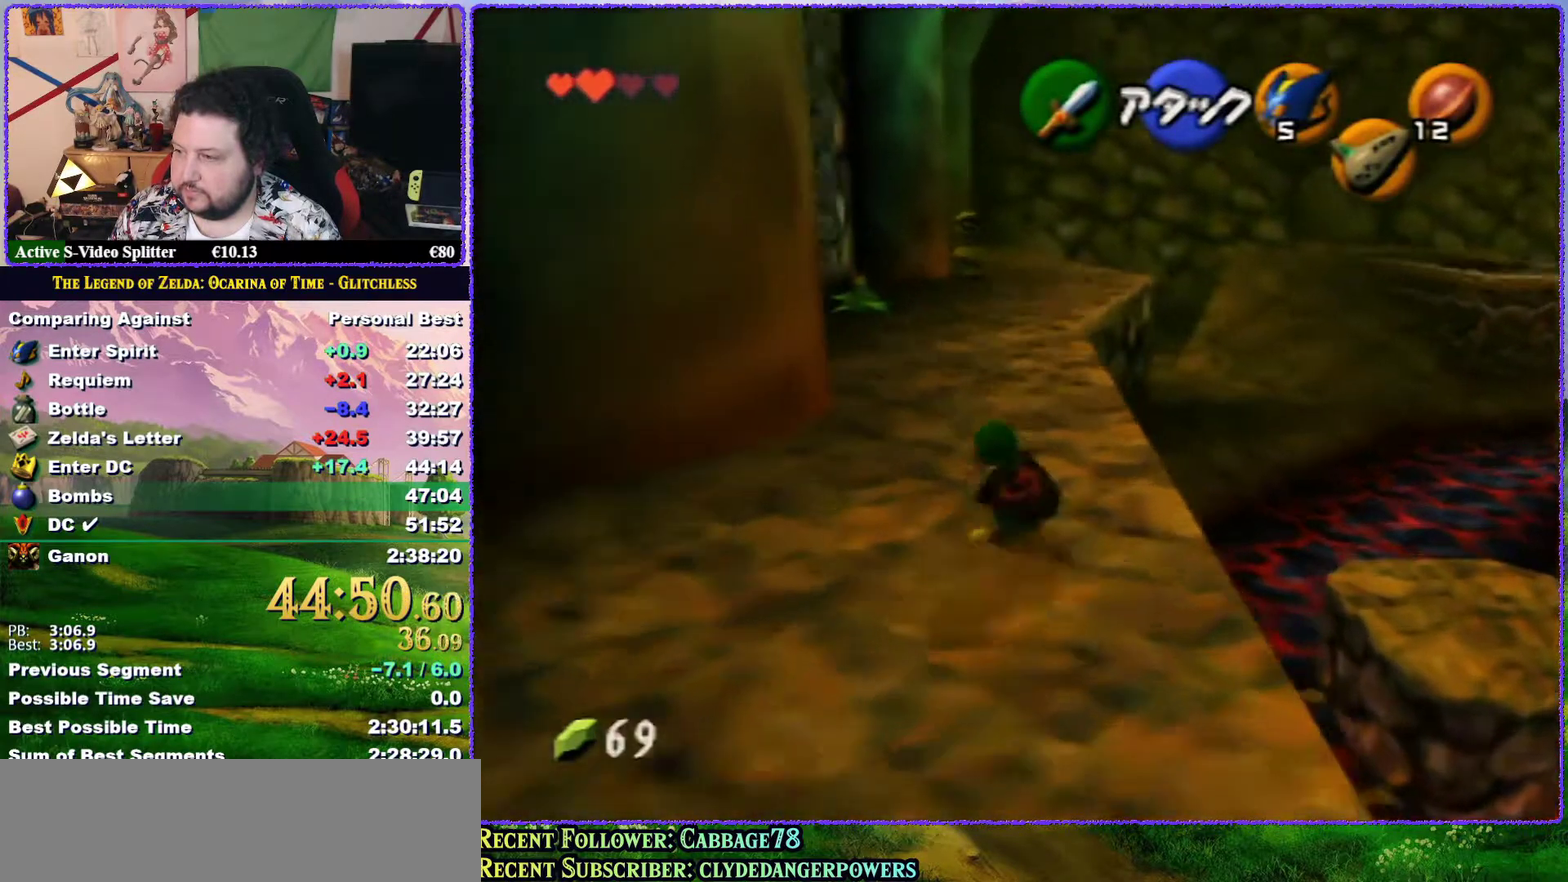
{"buttons": ["A"], "left_stick": "up", "events": [[133, "A", "down"]]}
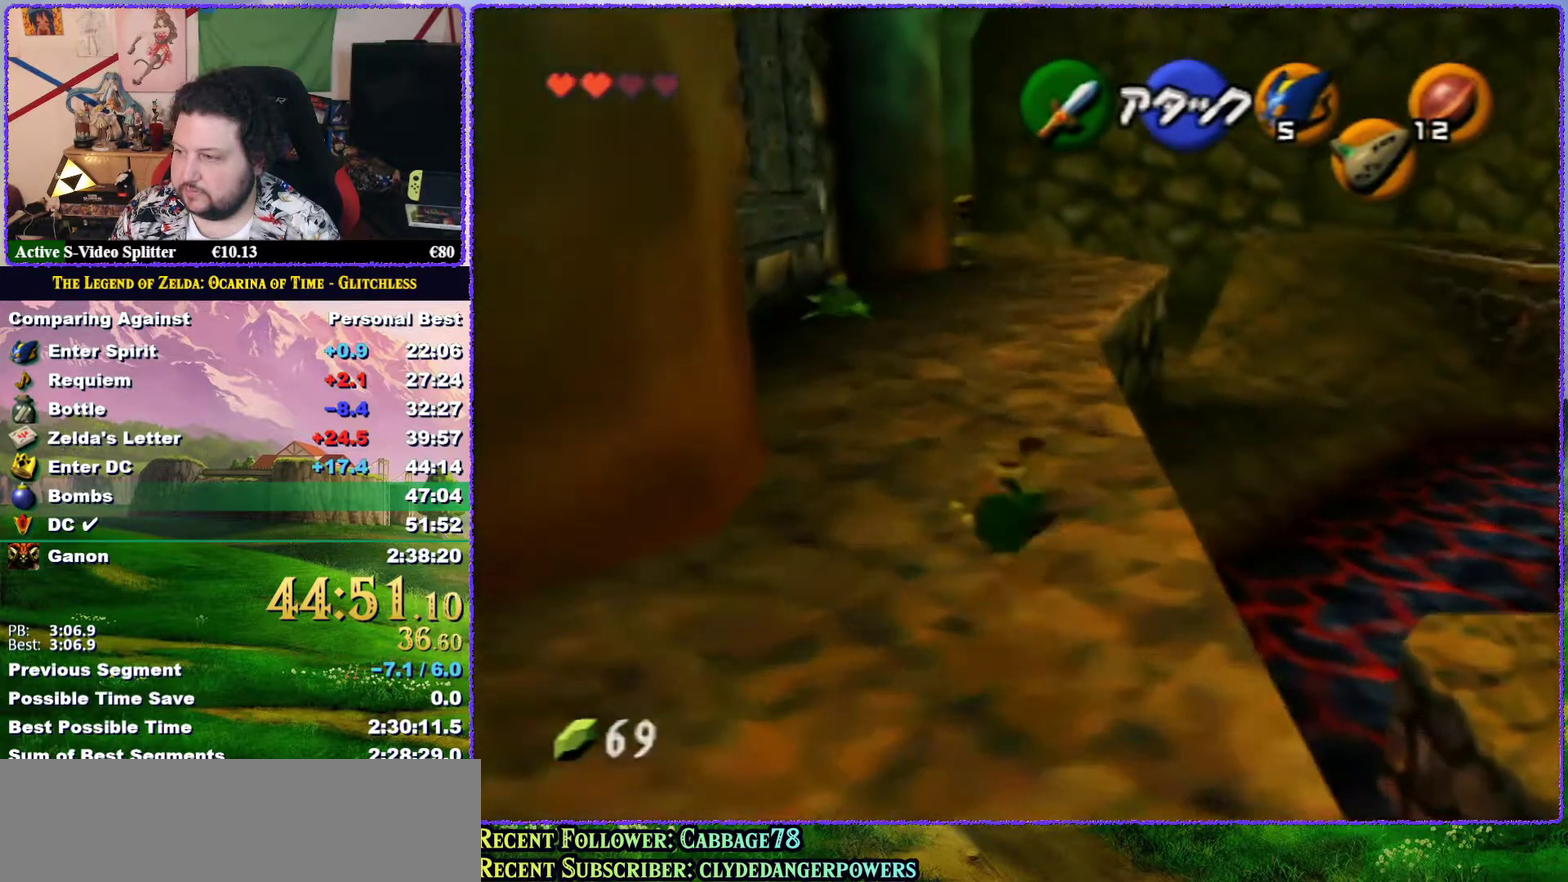
{"buttons": ["A"], "left_stick": "up", "events": [[133, "A", "up"], [417, "A", "down"]]}
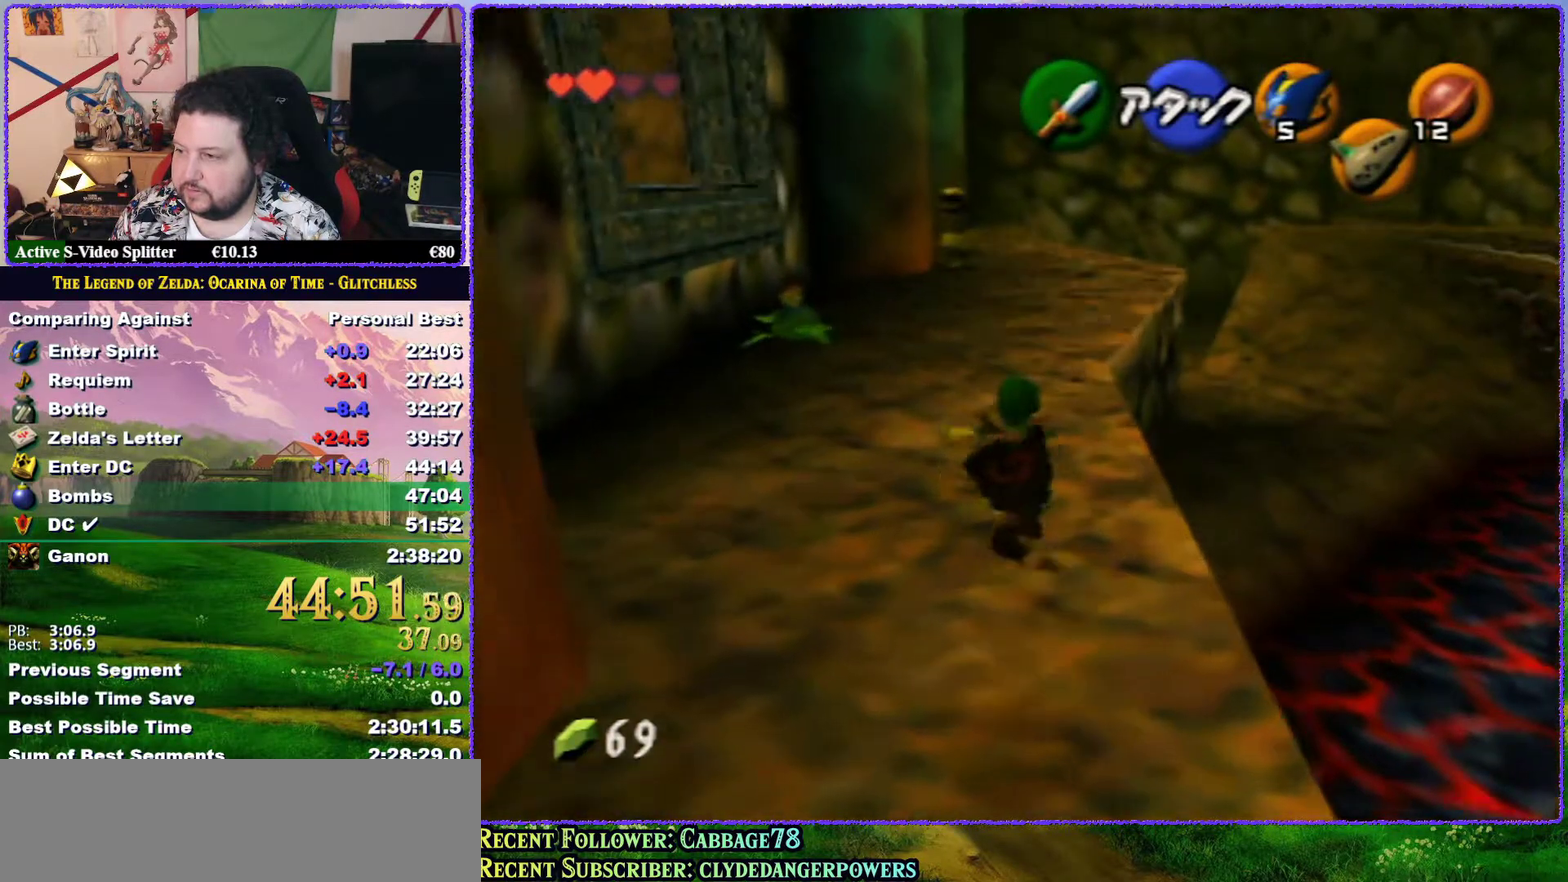
{"buttons": [], "left_stick": "up", "events": [[383, "A", "up"]]}
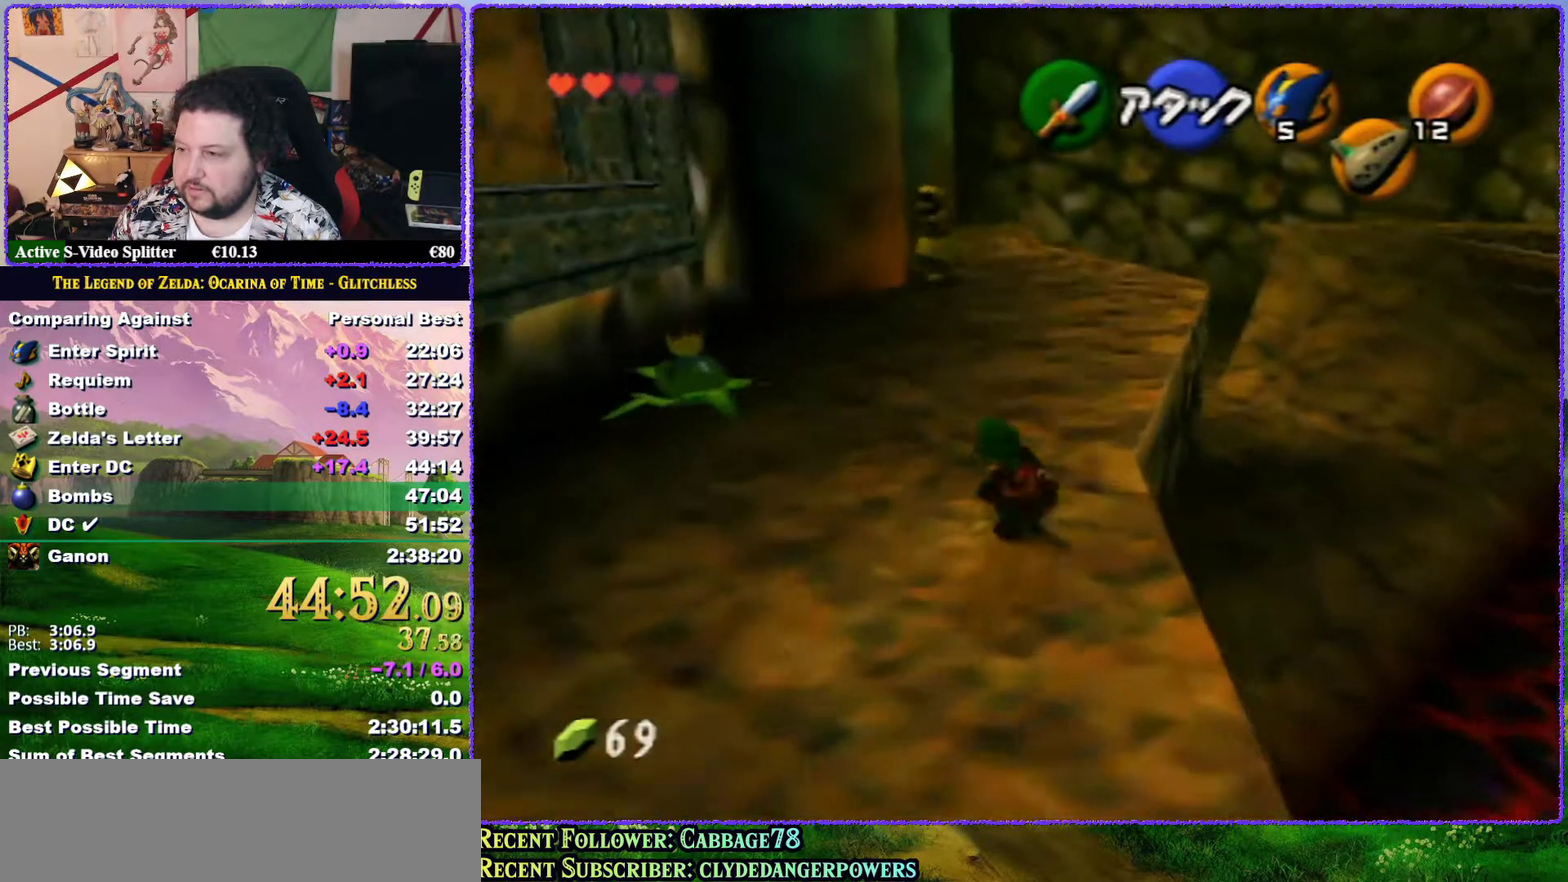
{"buttons": ["A"], "left_stick": "up", "events": [[300, "A", "down"]]}
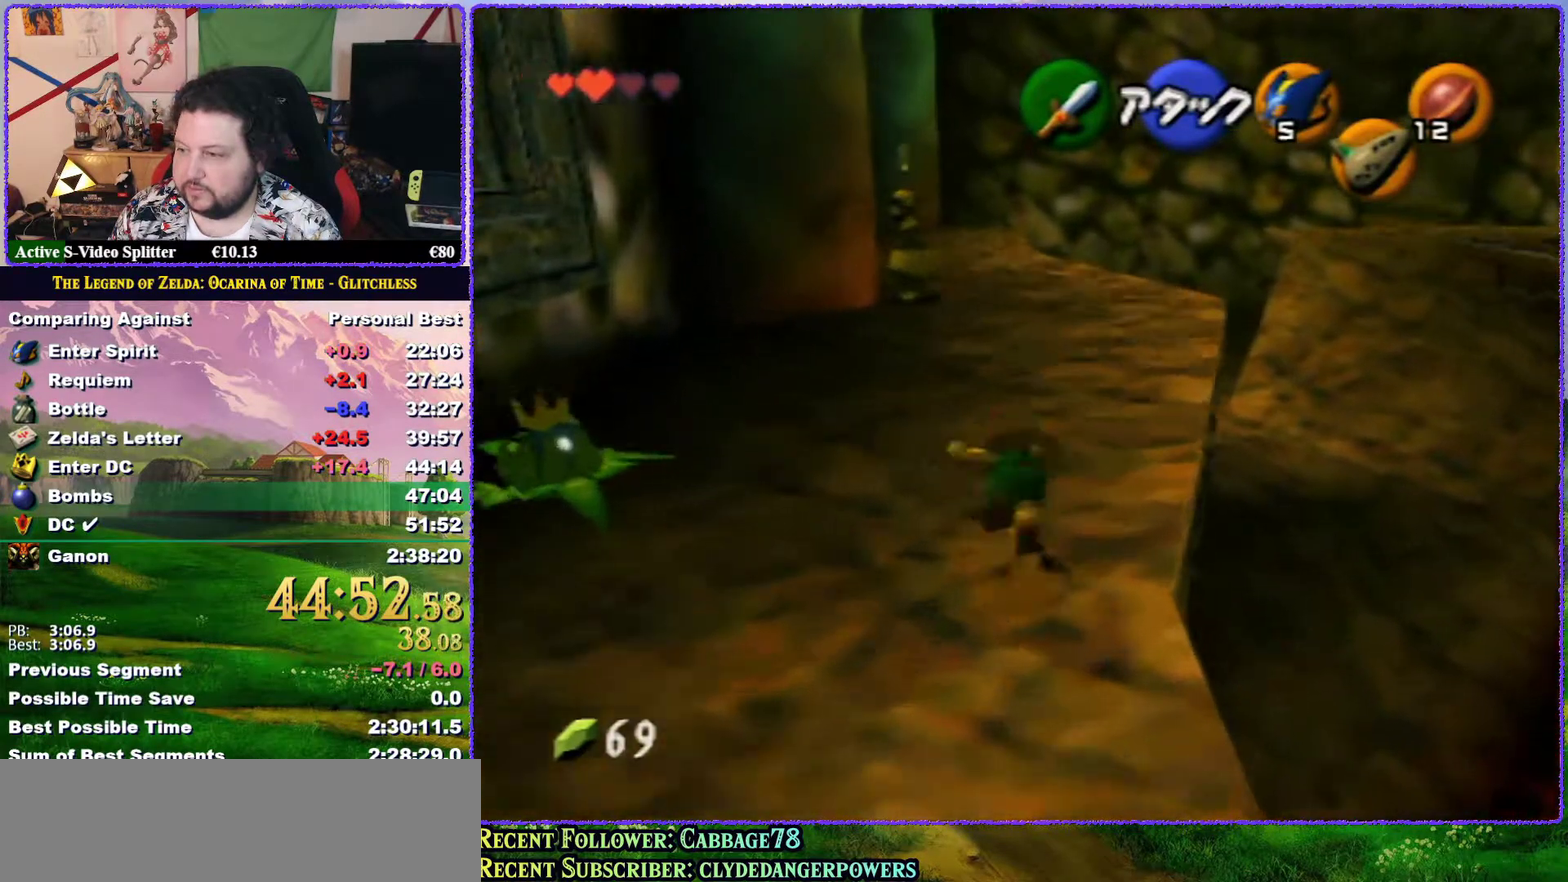
{"buttons": [], "left_stick": "up-right", "events": [[133, "A", "up"], [217, "left_stick", "up-right"]]}
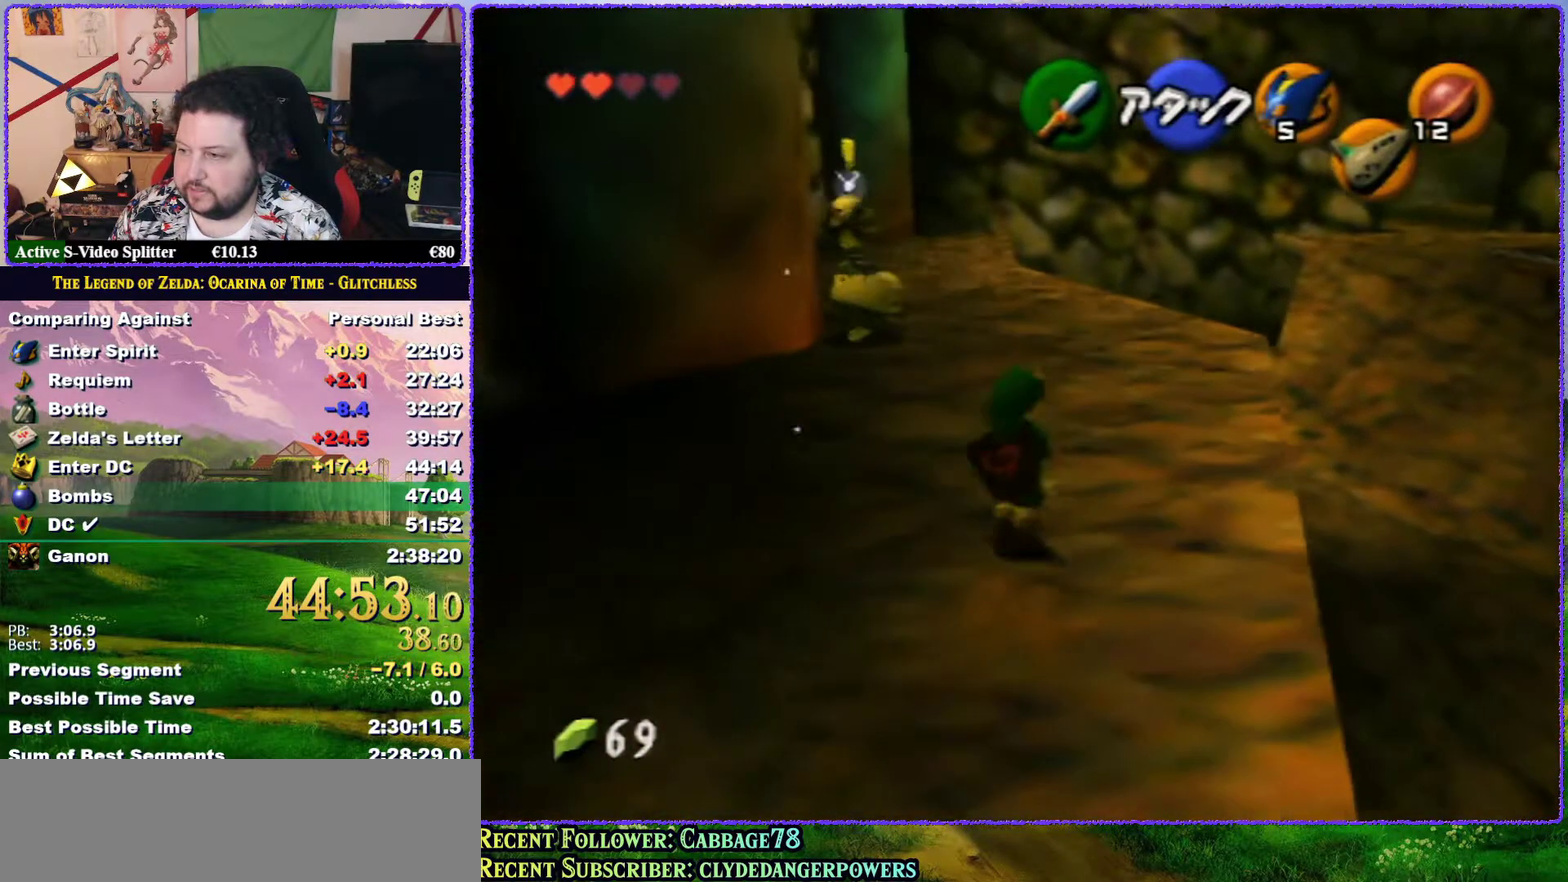
{"buttons": [], "left_stick": "center", "events": [[17, "left_stick", "up"], [483, "left_stick", "center"]]}
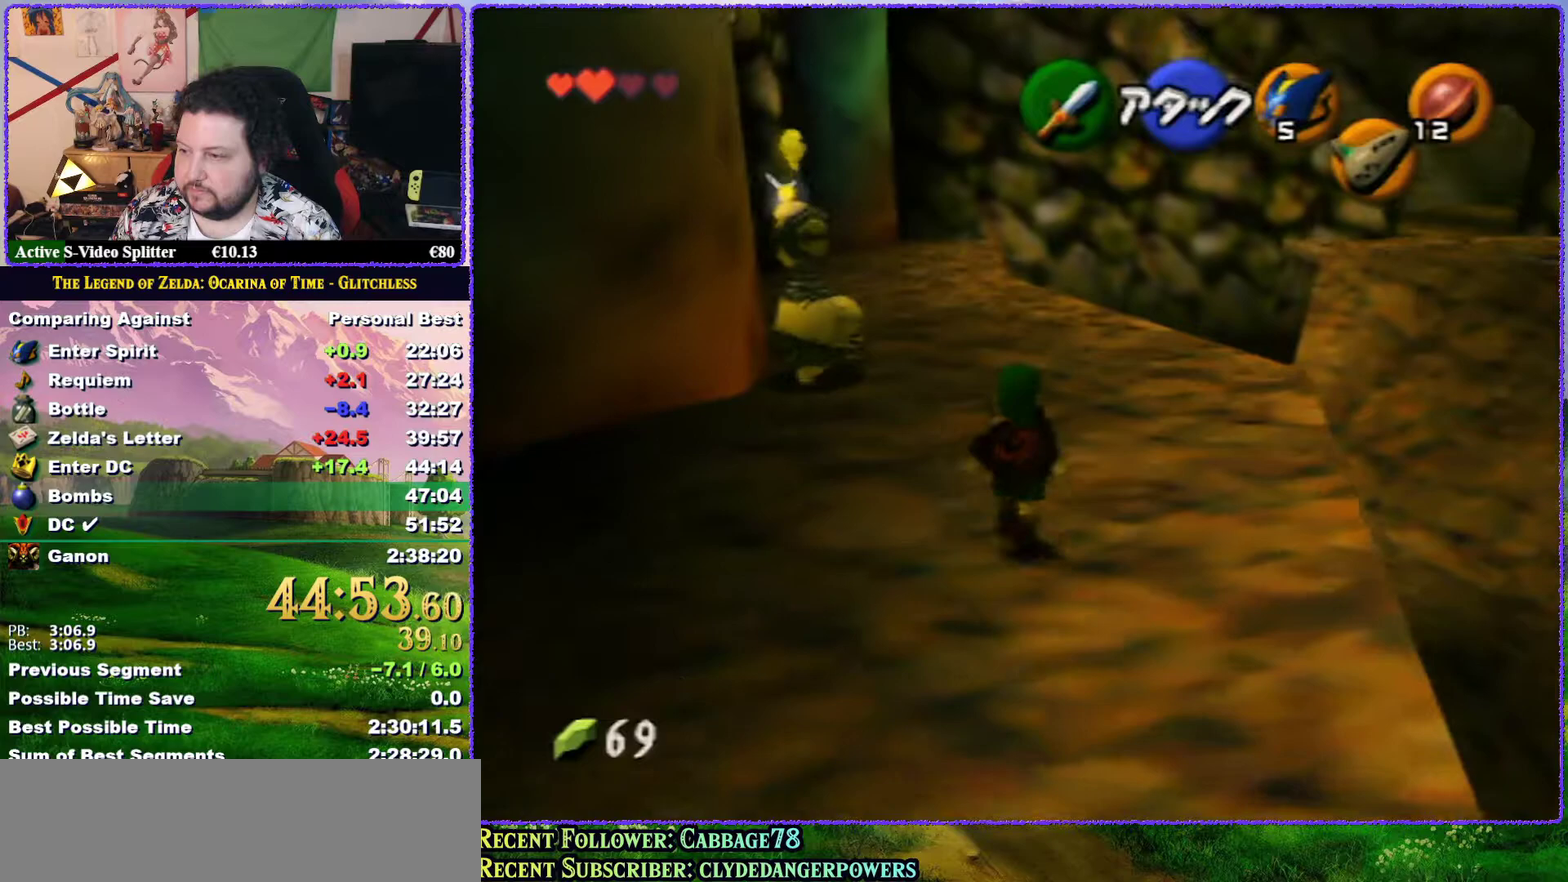
{"buttons": [], "left_stick": "center", "events": [[133, "left_stick", "down-left"], [267, "Z", "down"], [267, "left_stick", "center"], [450, "Z", "up"]]}
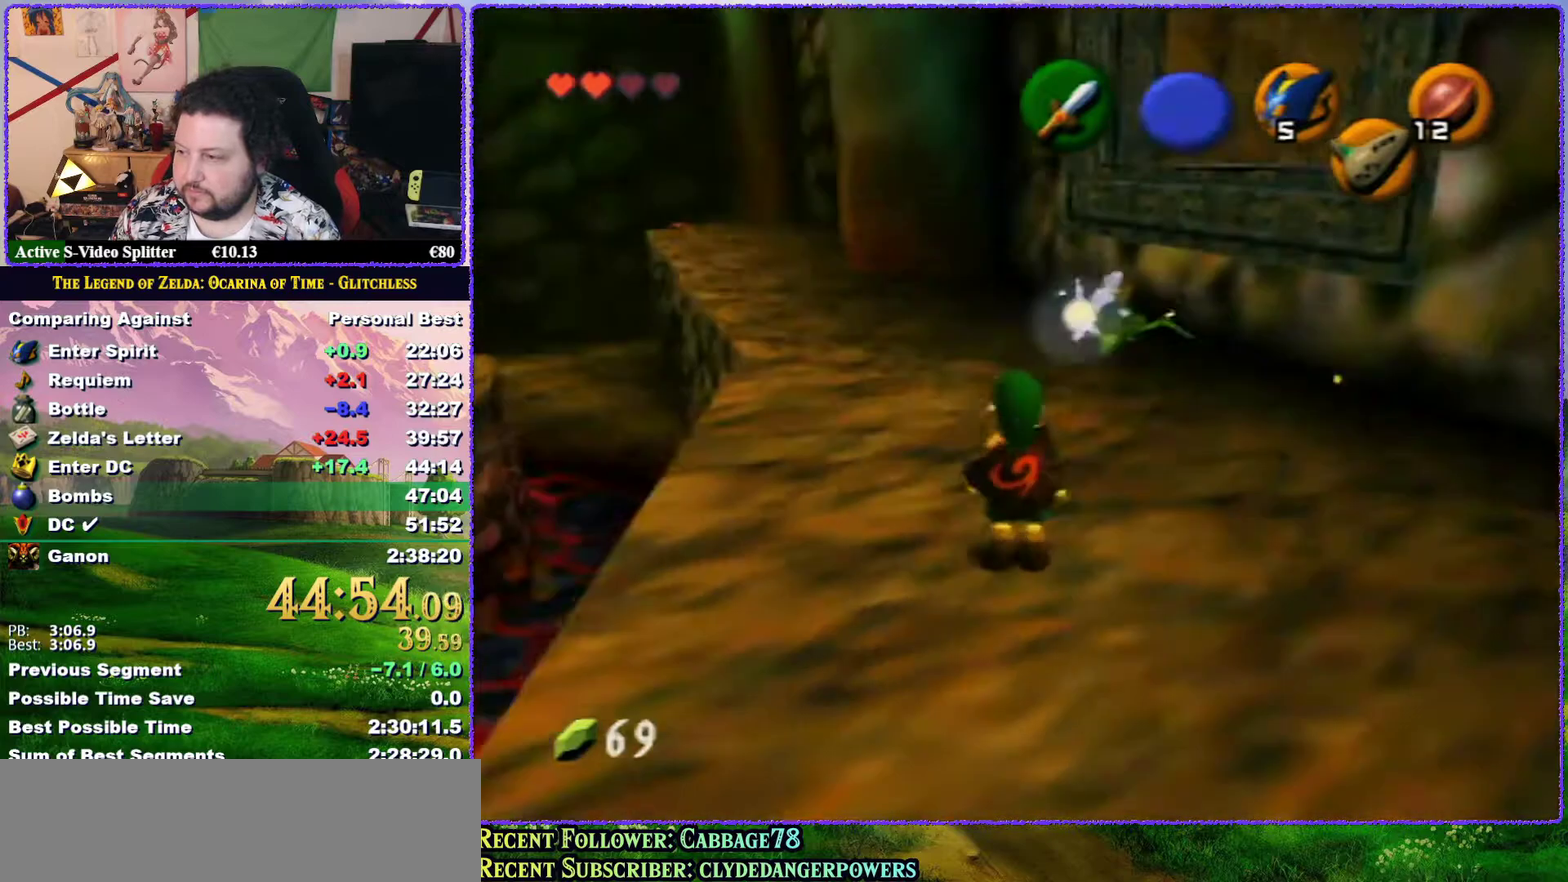
{"buttons": [], "left_stick": "down-right", "events": [[200, "left_stick", "down-right"]]}
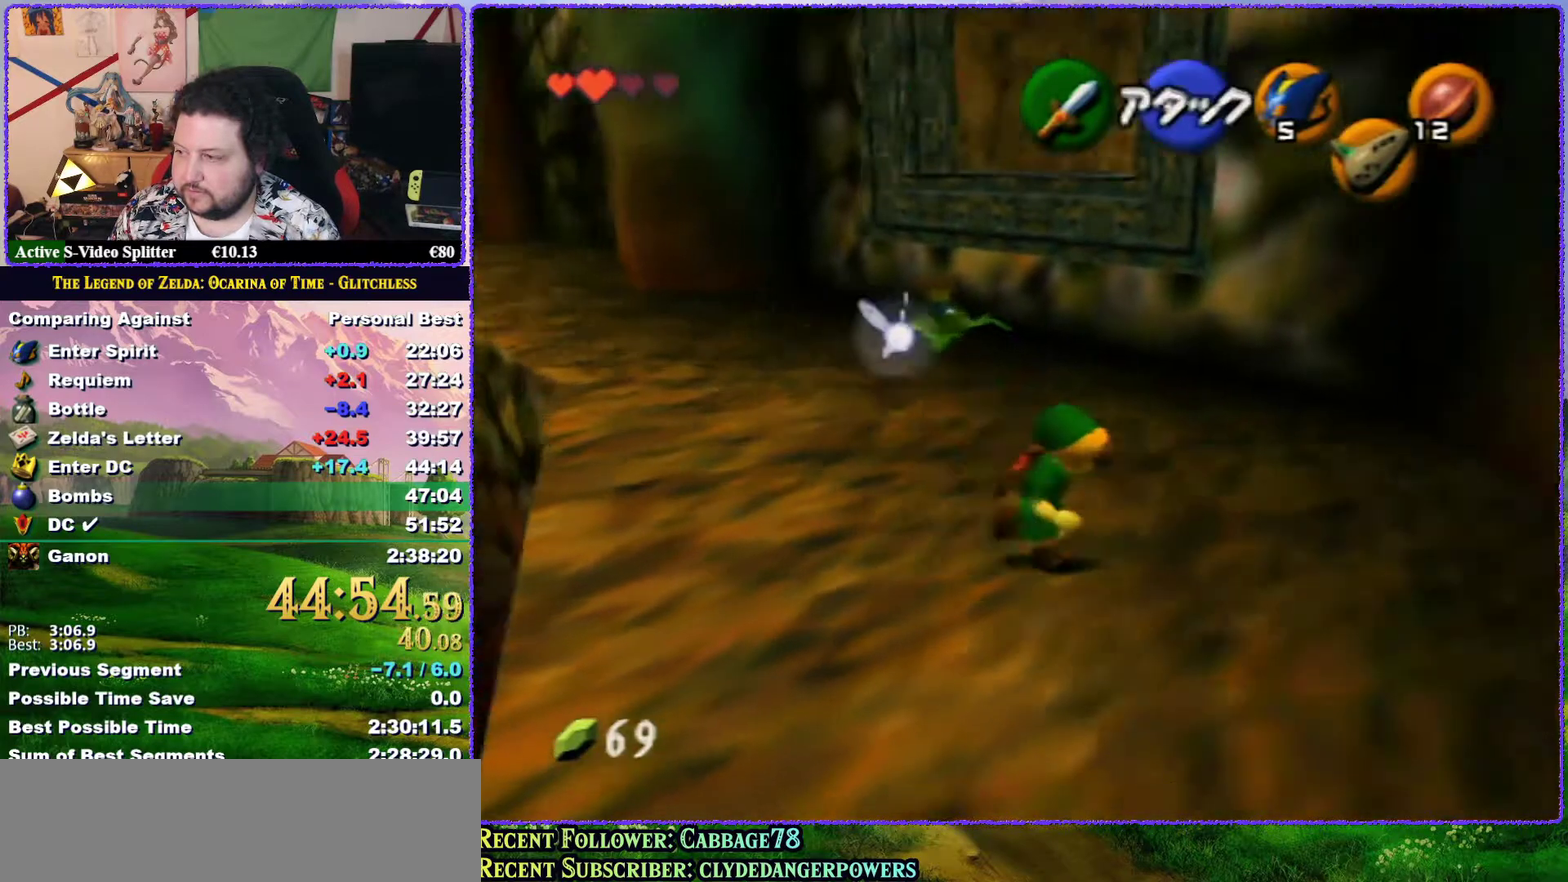
{"buttons": [], "left_stick": "center", "events": [[267, "left_stick", "center"]]}